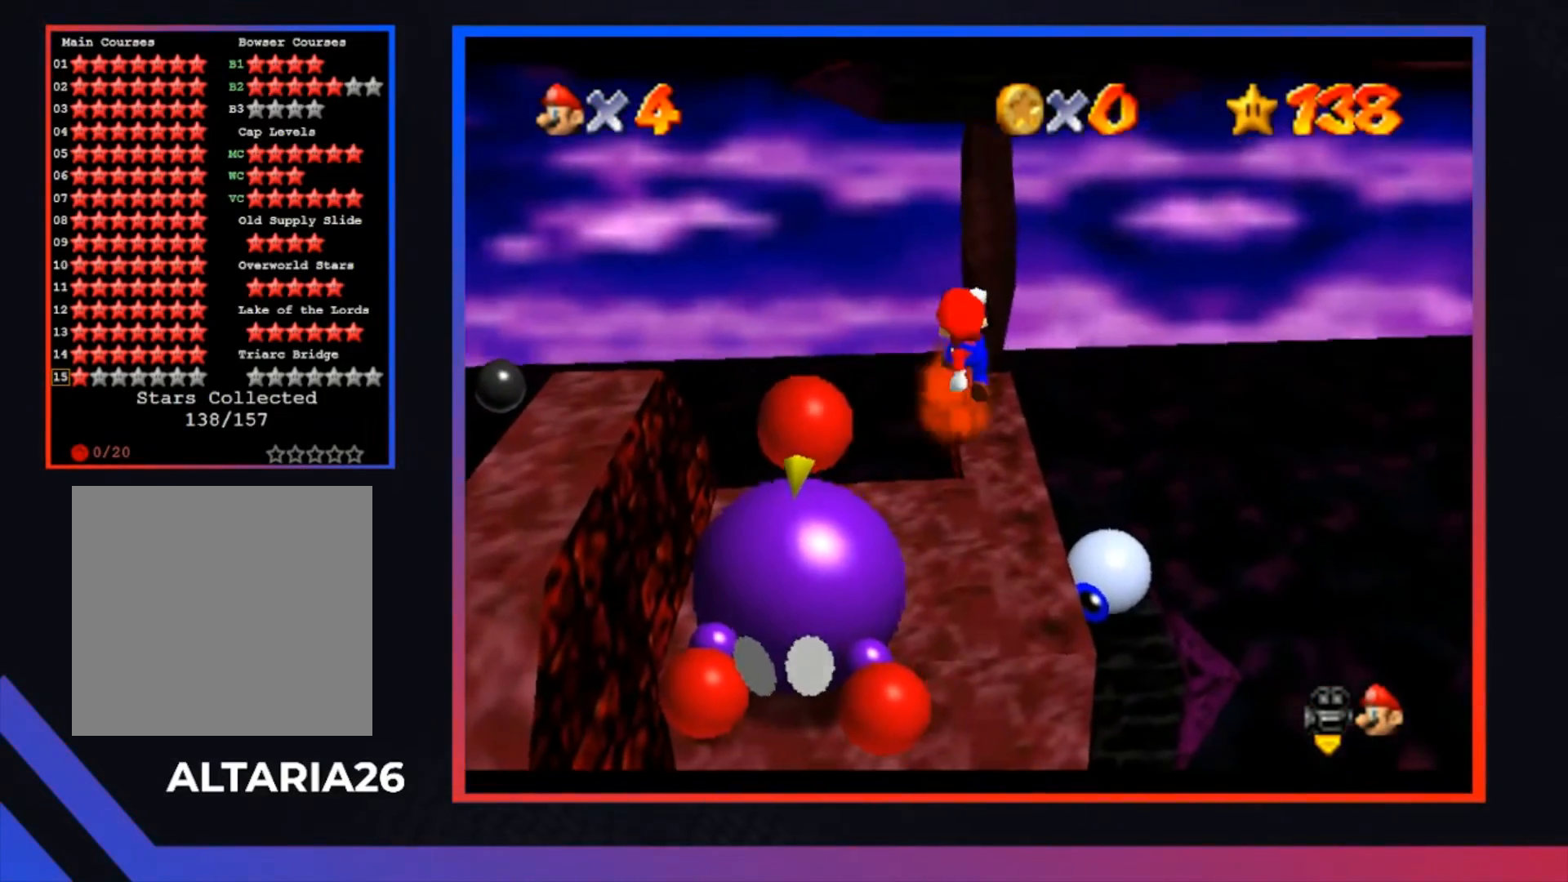
Gameplay with a controller (Xbox layout); each line is a JSON object with the inputs held at the frame after it. "events" lists button and stick changes between this image and that frame as [ms after this image, input, new state], when the widget could be followed in between.
{"buttons": [], "left_stick": "up", "right_stick": "center", "events": [[133, "X", "down"], [133, "left_stick", "down"], [233, "left_stick", "center"], [300, "X", "up"], [467, "left_stick", "up"]]}
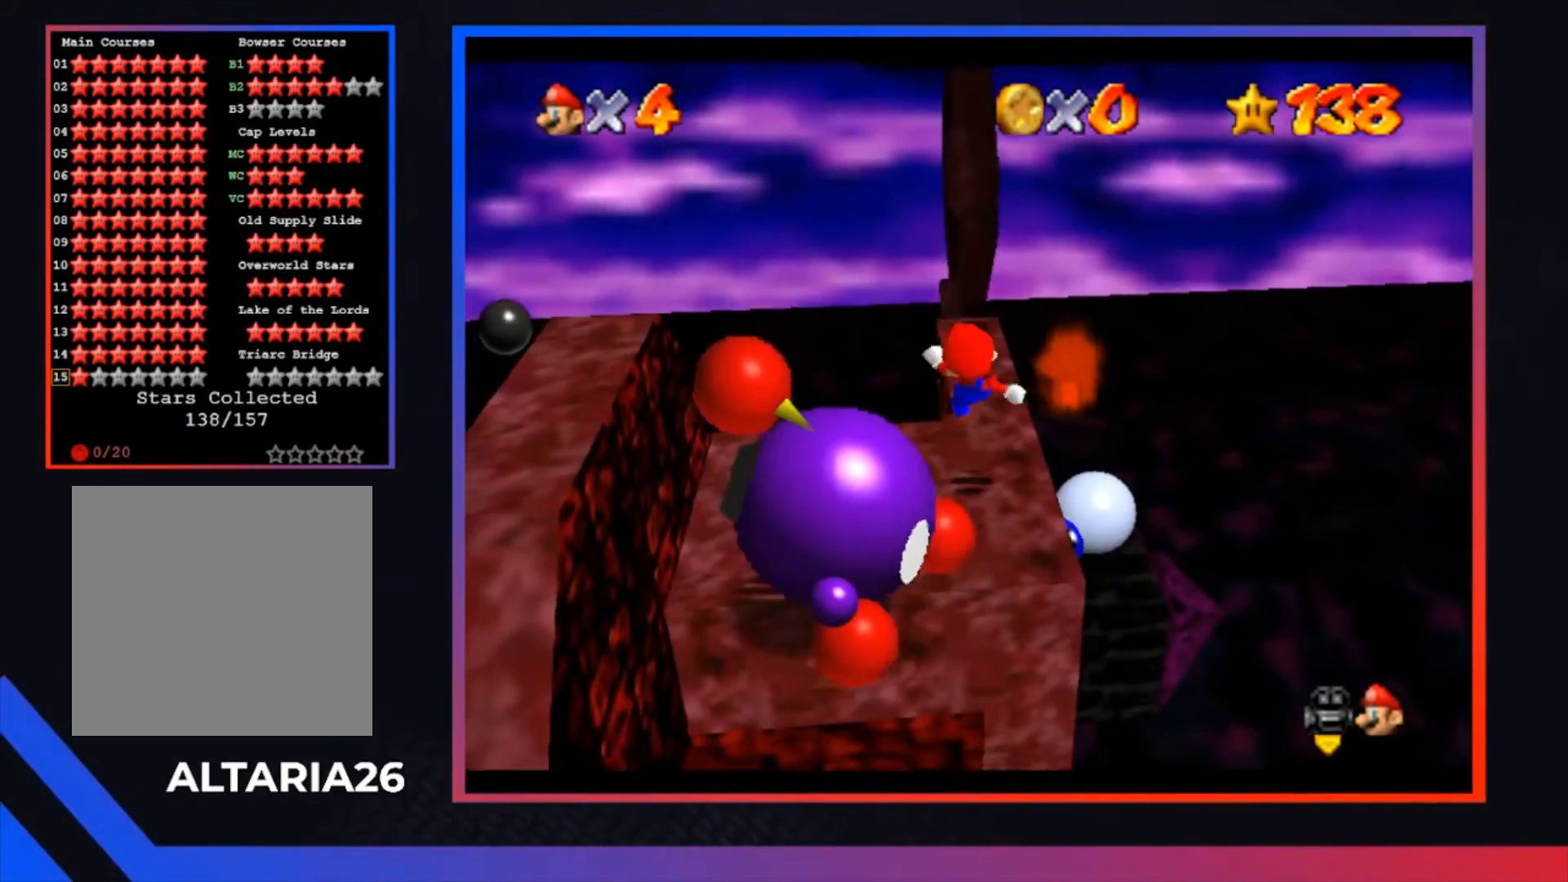
{"buttons": [], "left_stick": "up", "right_stick": "center", "events": [[133, "A", "down"], [400, "A", "up"]]}
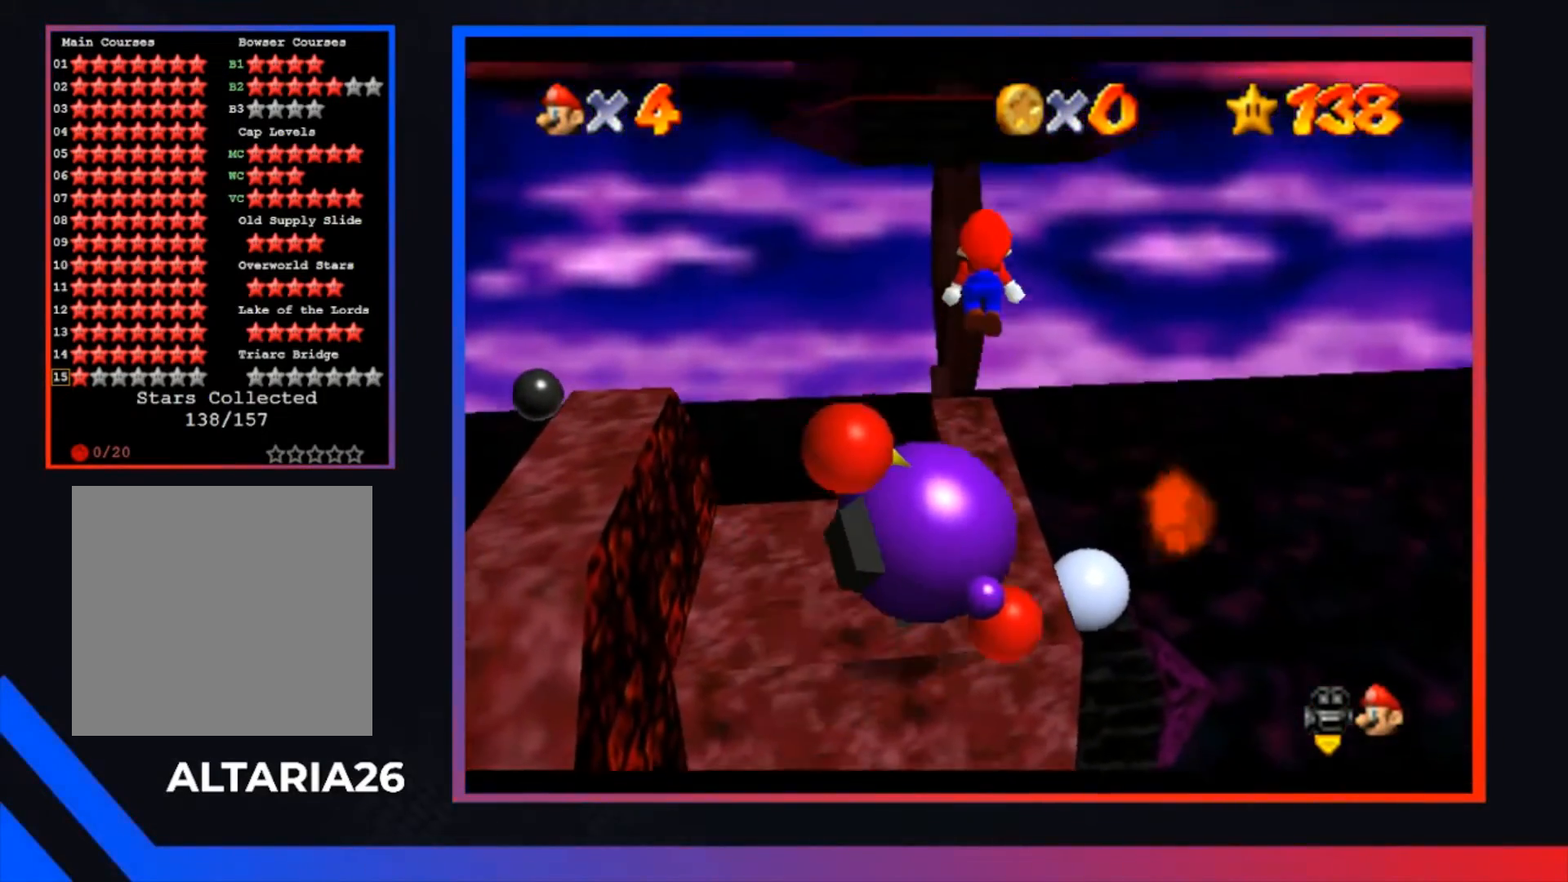
{"buttons": [], "left_stick": "right", "right_stick": "center", "events": [[200, "X", "down"], [233, "left_stick", "center"], [333, "X", "up"], [433, "left_stick", "right"]]}
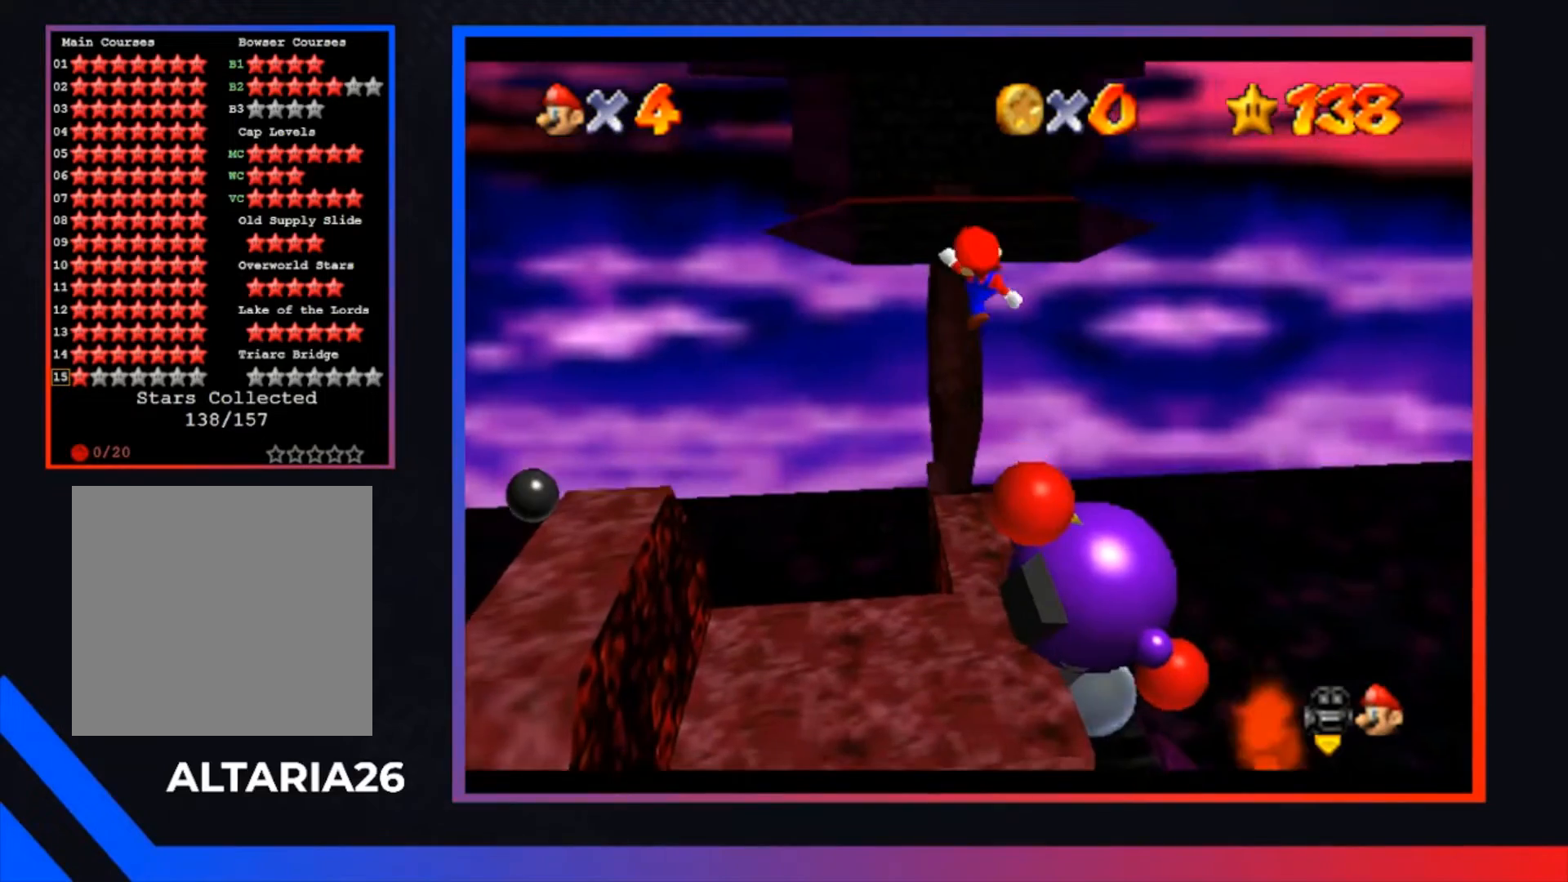
{"buttons": [], "left_stick": "center", "right_stick": "center", "events": [[67, "left_stick", "center"]]}
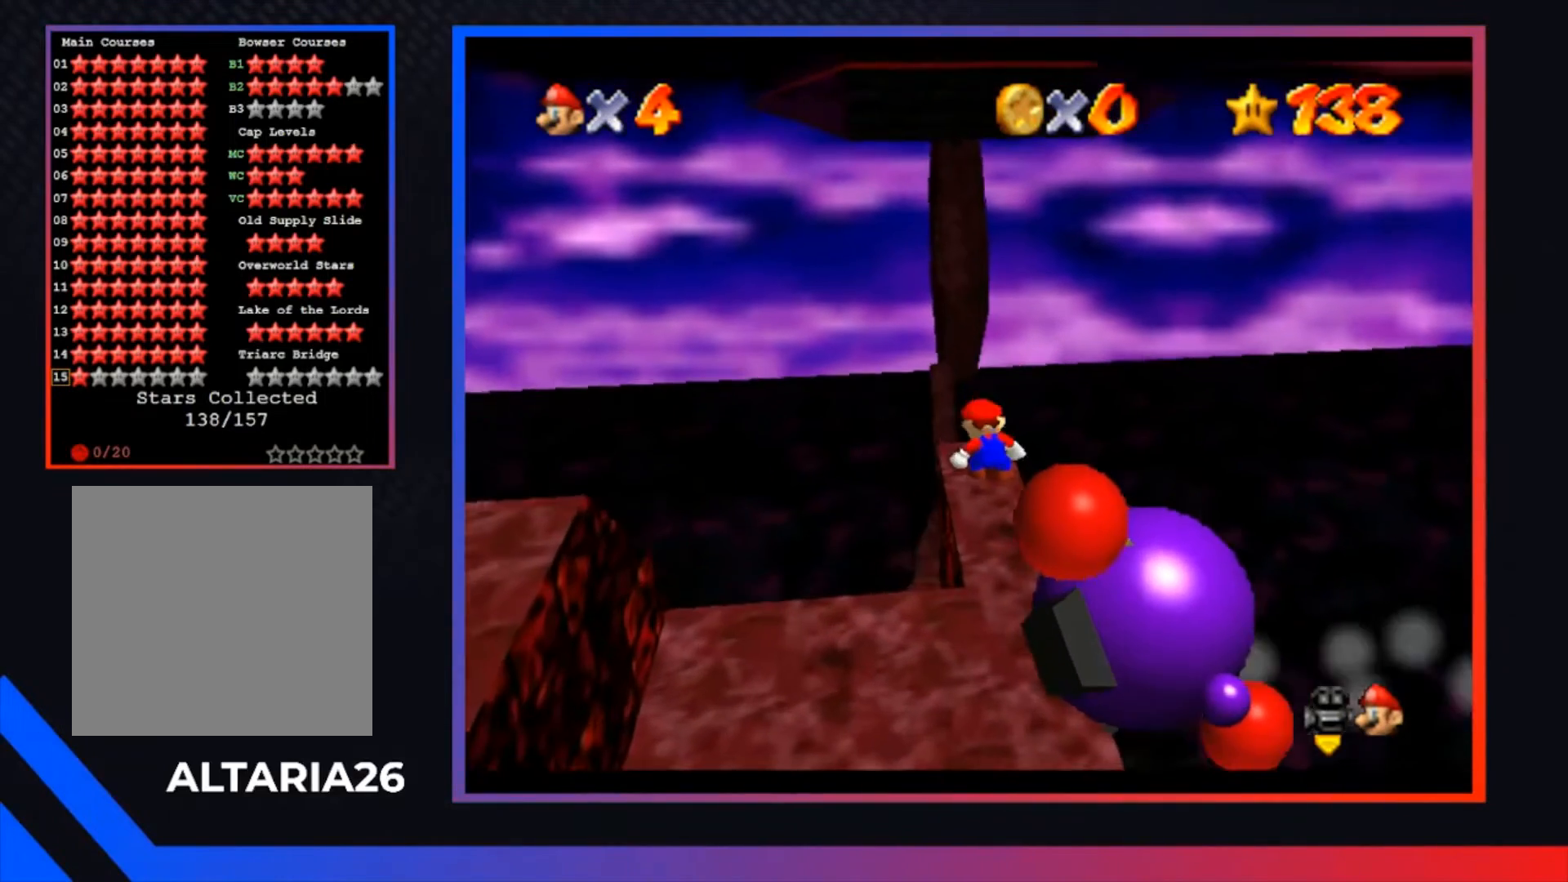
{"buttons": [], "left_stick": "up", "right_stick": "center", "events": [[367, "left_stick", "up"]]}
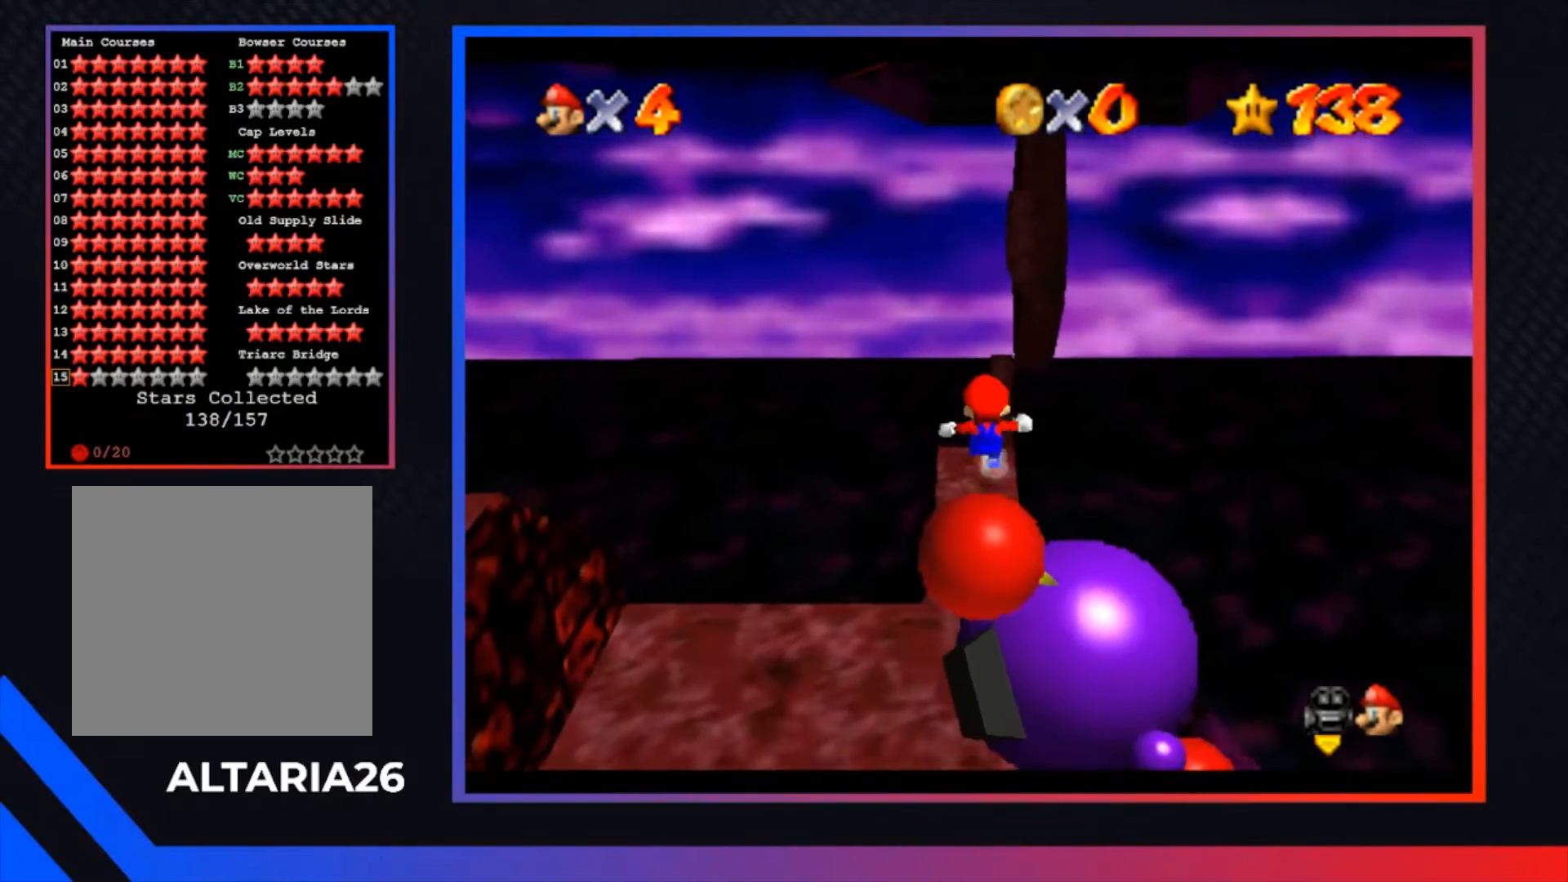
{"buttons": [], "left_stick": "up", "right_stick": "center", "events": [[133, "A", "down"], [467, "A", "up"]]}
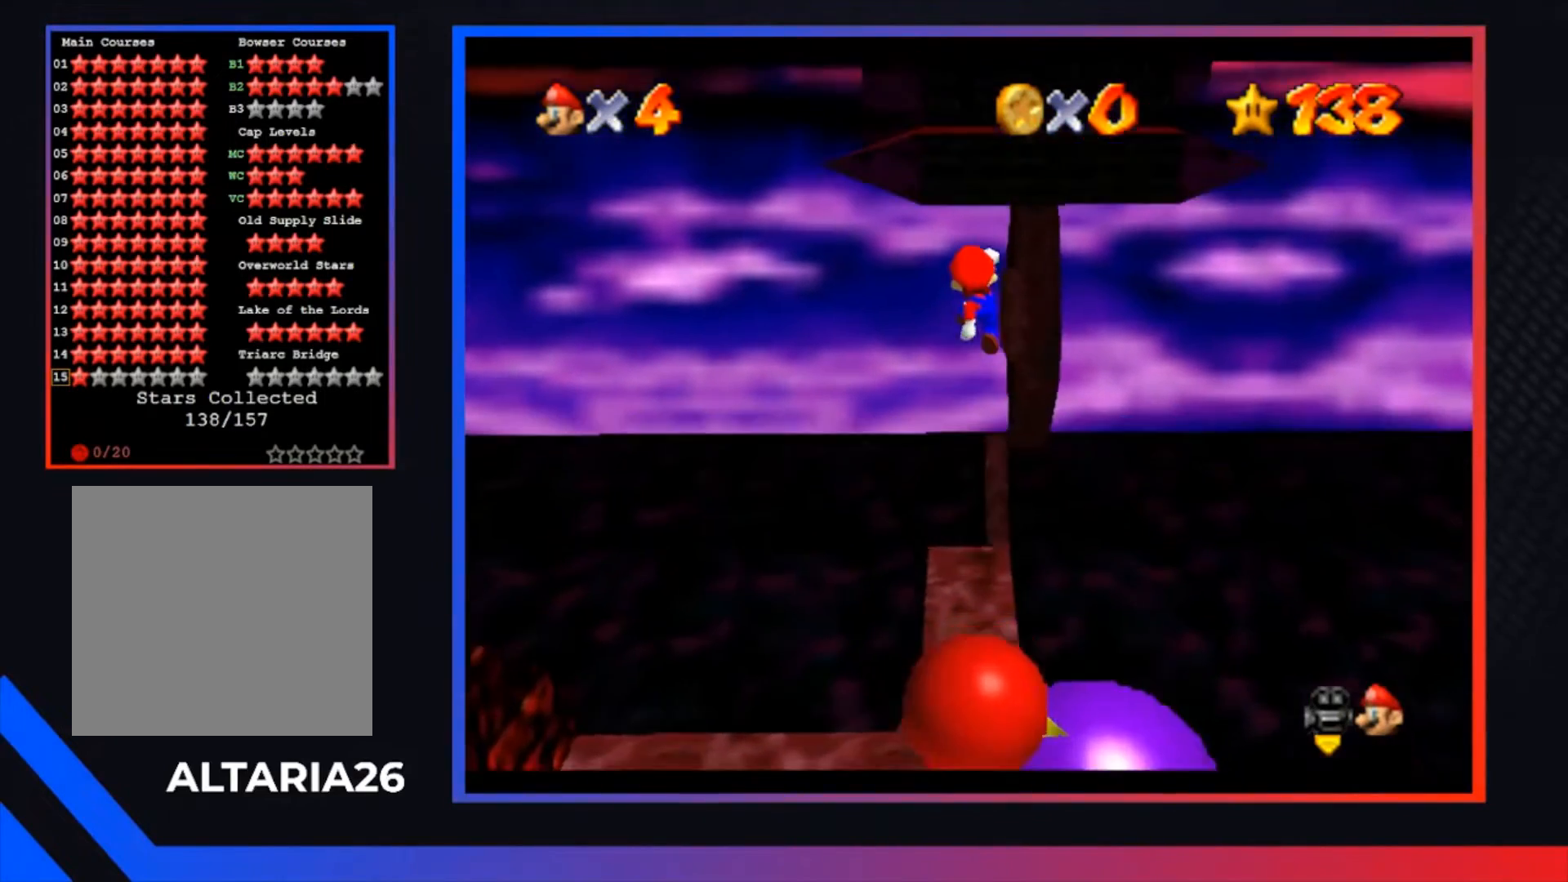
{"buttons": [], "left_stick": "center", "right_stick": "center", "events": [[200, "left_stick", "center"], [333, "left_stick", "down"], [467, "left_stick", "center"]]}
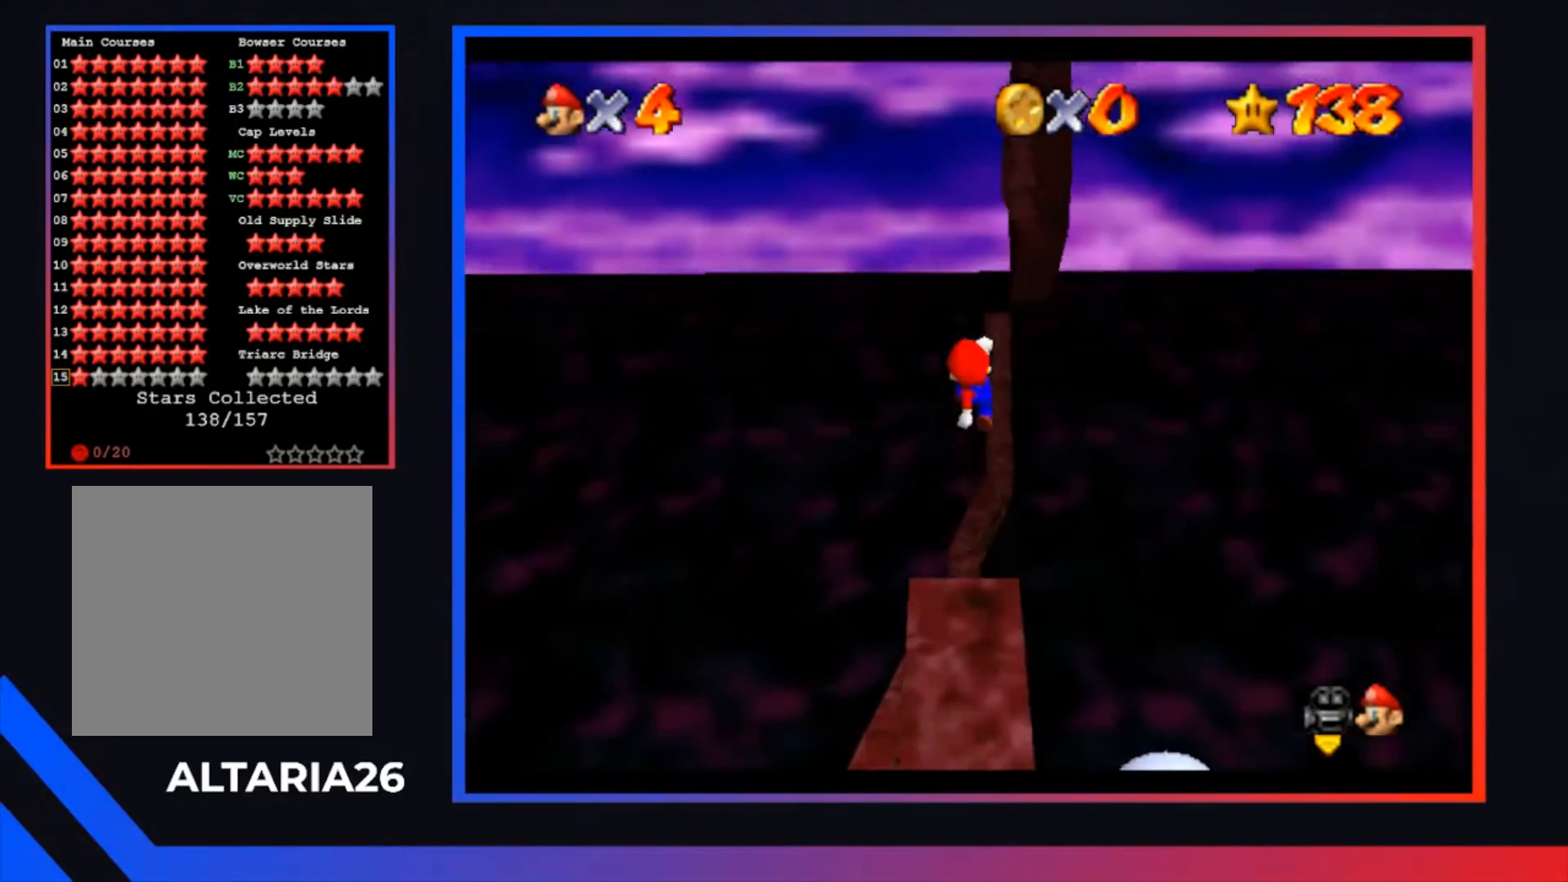
{"buttons": [], "left_stick": "center", "right_stick": "center", "events": [[167, "X", "down"], [333, "X", "up"]]}
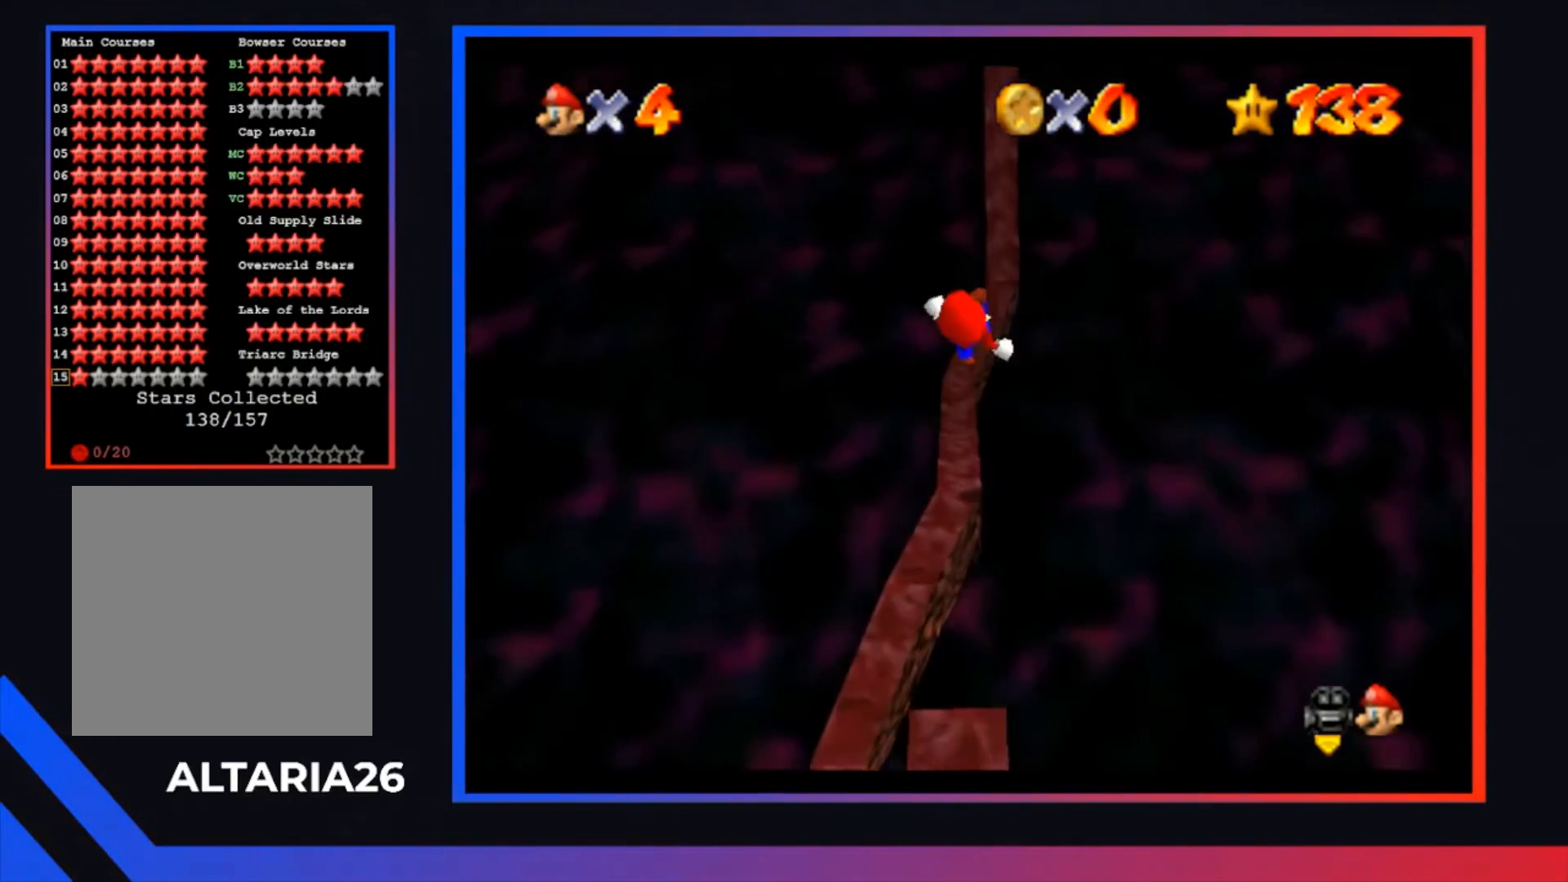
{"buttons": ["A"], "left_stick": "up", "right_stick": "center", "events": [[33, "left_stick", "left"], [133, "left_stick", "up"], [400, "A", "down"]]}
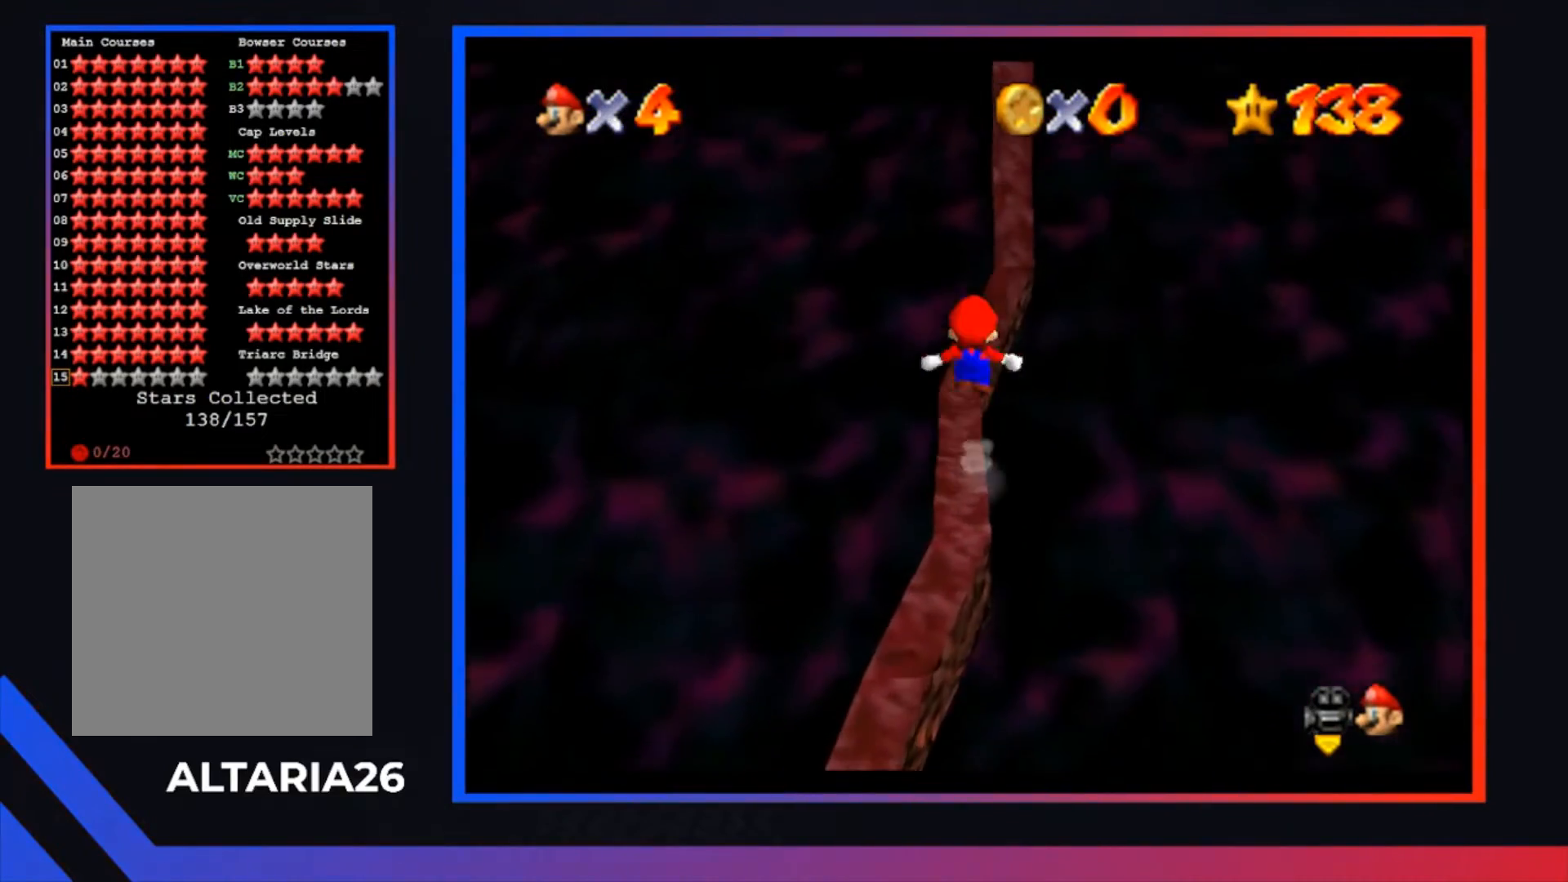
{"buttons": ["A"], "left_stick": "up", "right_stick": "center", "events": [[167, "left_stick", "up-right"], [500, "left_stick", "up"]]}
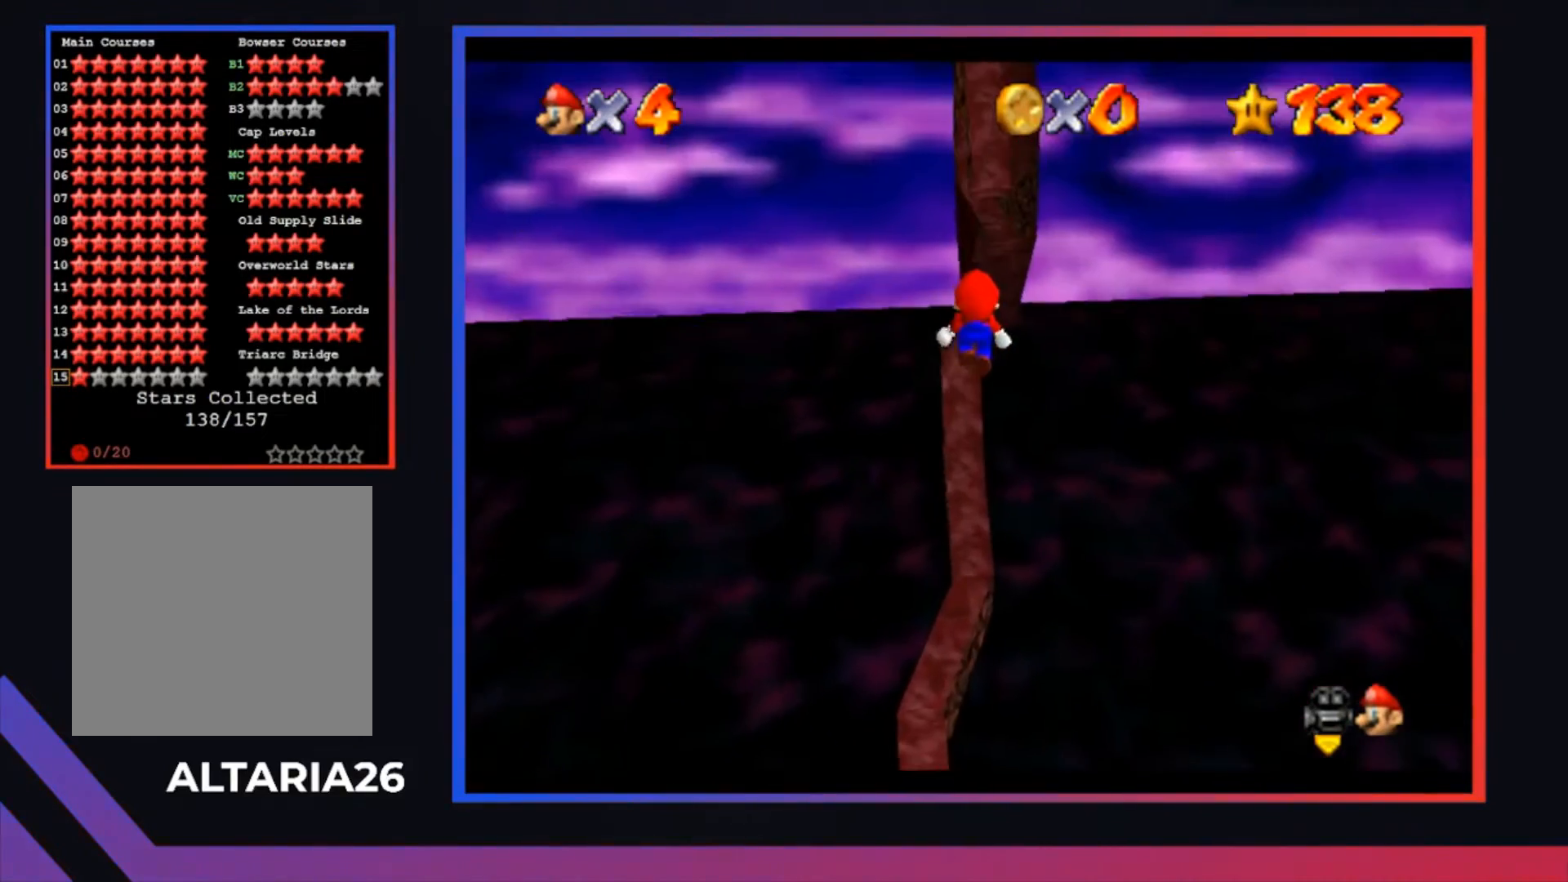
{"buttons": ["A"], "left_stick": "center", "right_stick": "center", "events": [[100, "A", "up"], [433, "left_stick", "center"], [467, "A", "down"]]}
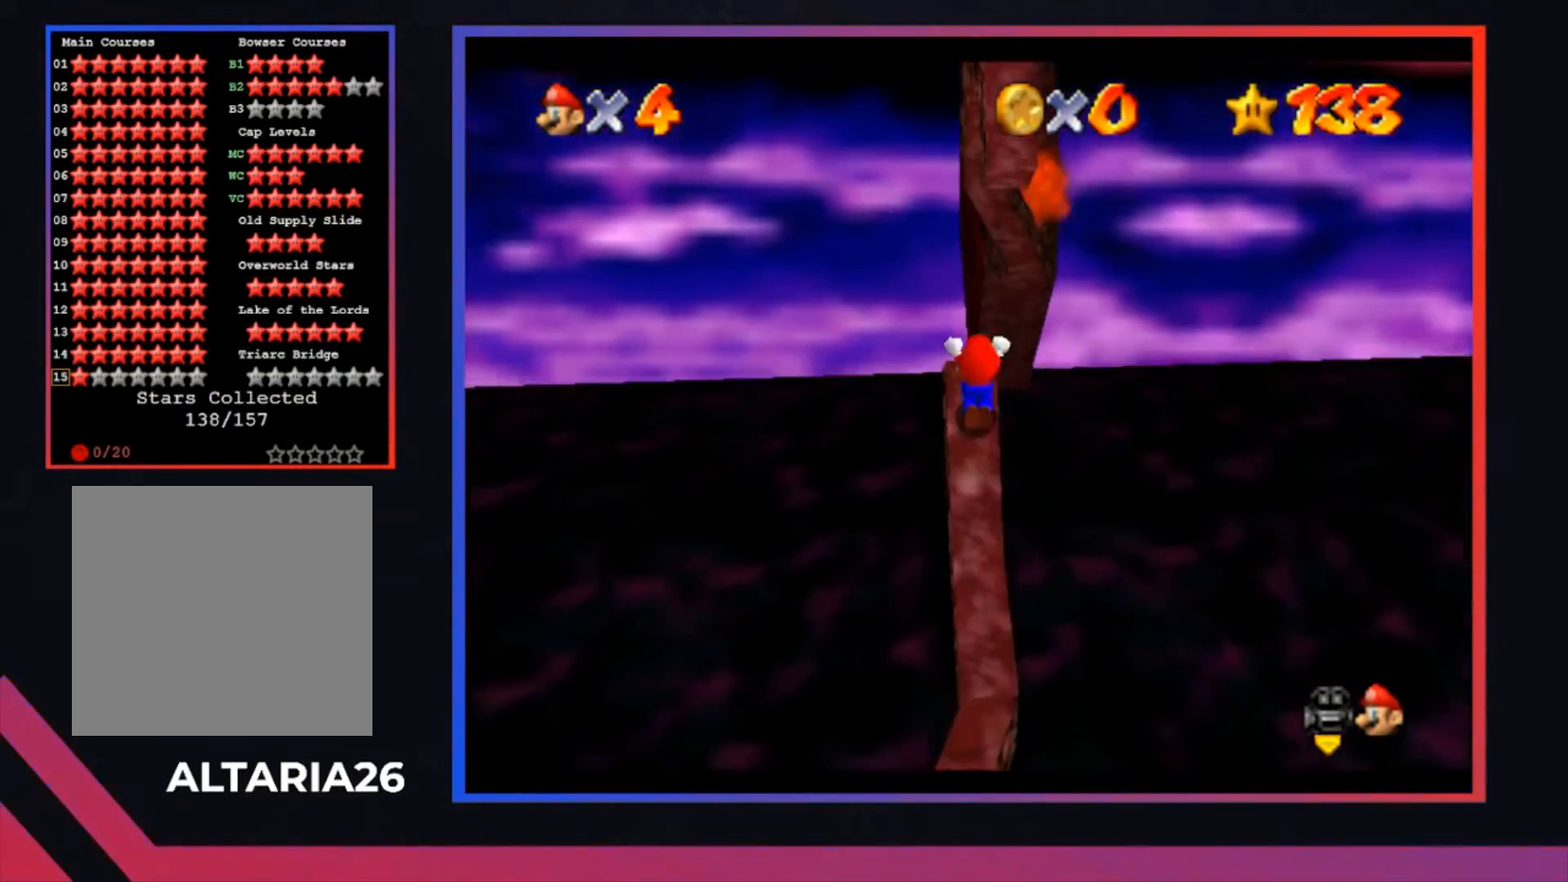
{"buttons": [], "left_stick": "up", "right_stick": "center", "events": [[167, "left_stick", "down-right"], [400, "left_stick", "up"], [467, "A", "up"]]}
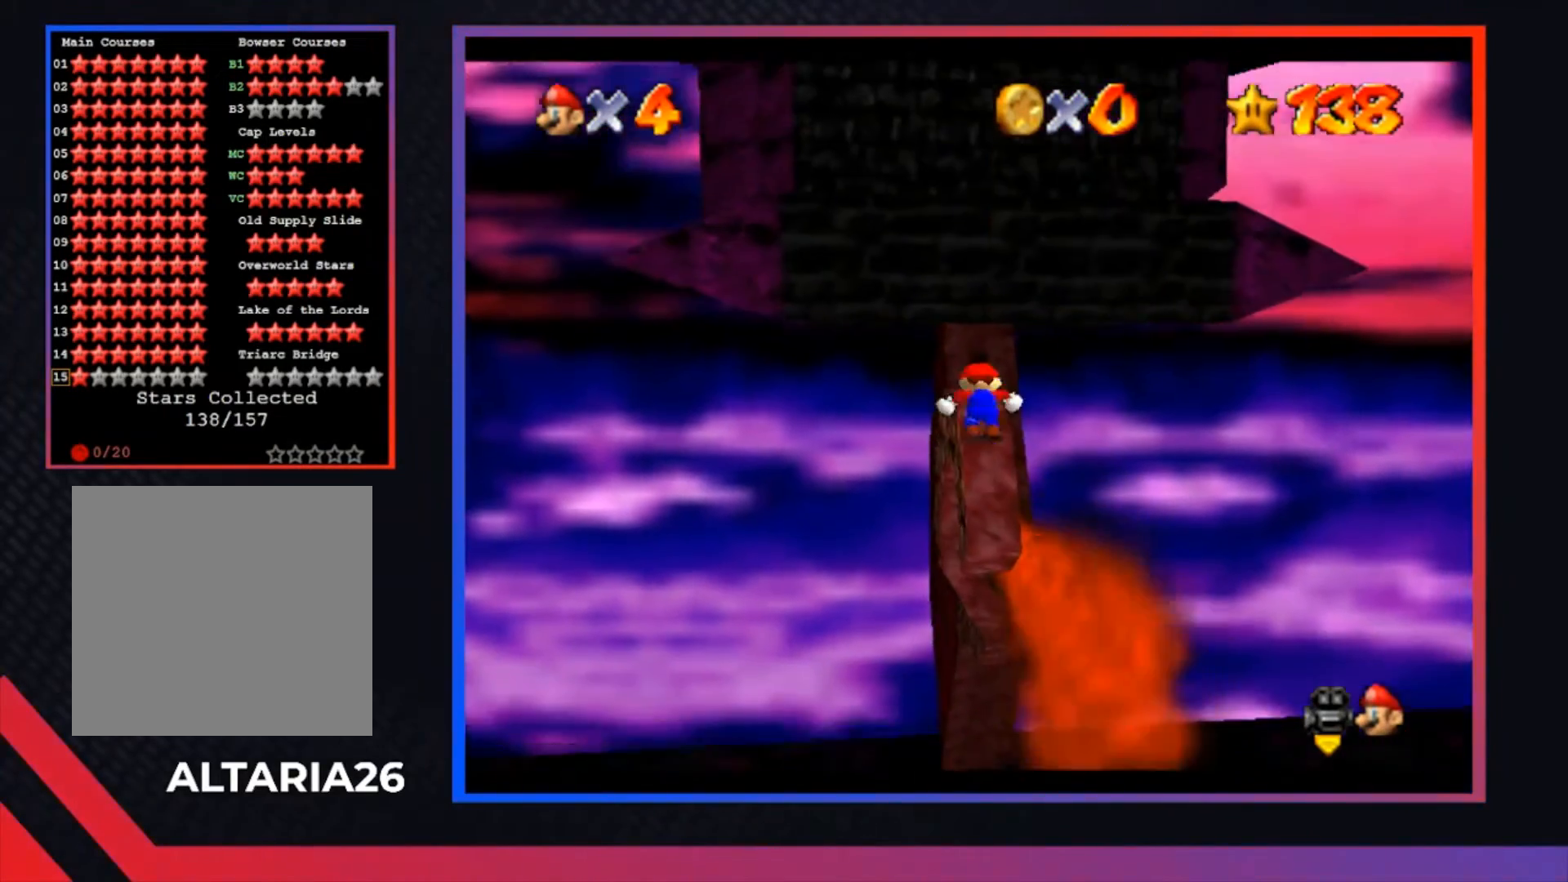
{"buttons": [], "left_stick": "center", "right_stick": "center", "events": [[333, "left_stick", "center"]]}
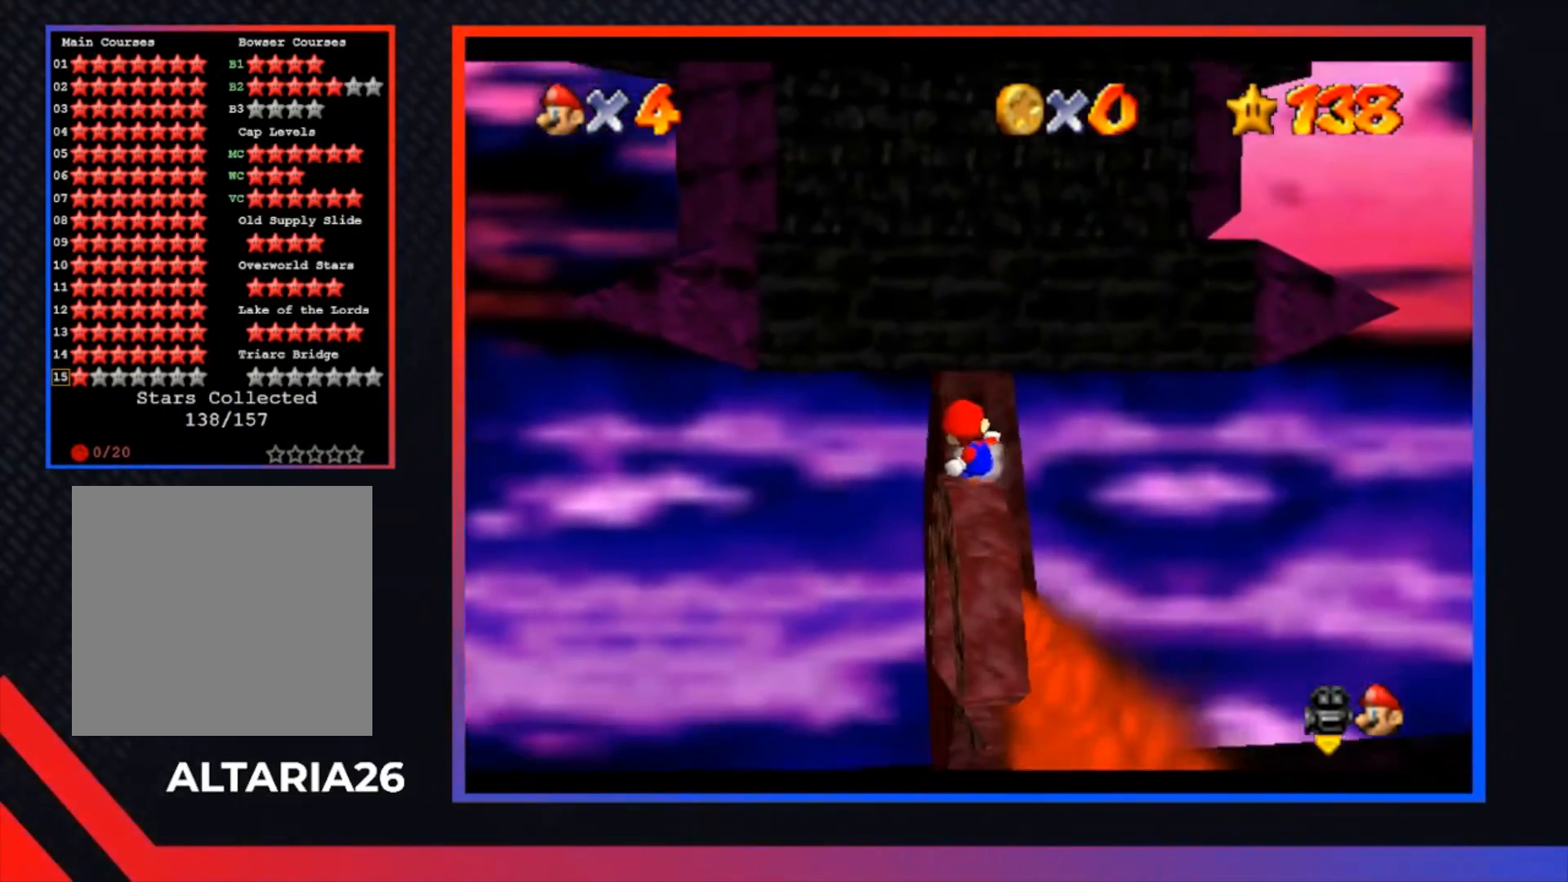
{"buttons": [], "left_stick": "center", "right_stick": "center", "events": [[400, "R1", "down"], [500, "R1", "up"]]}
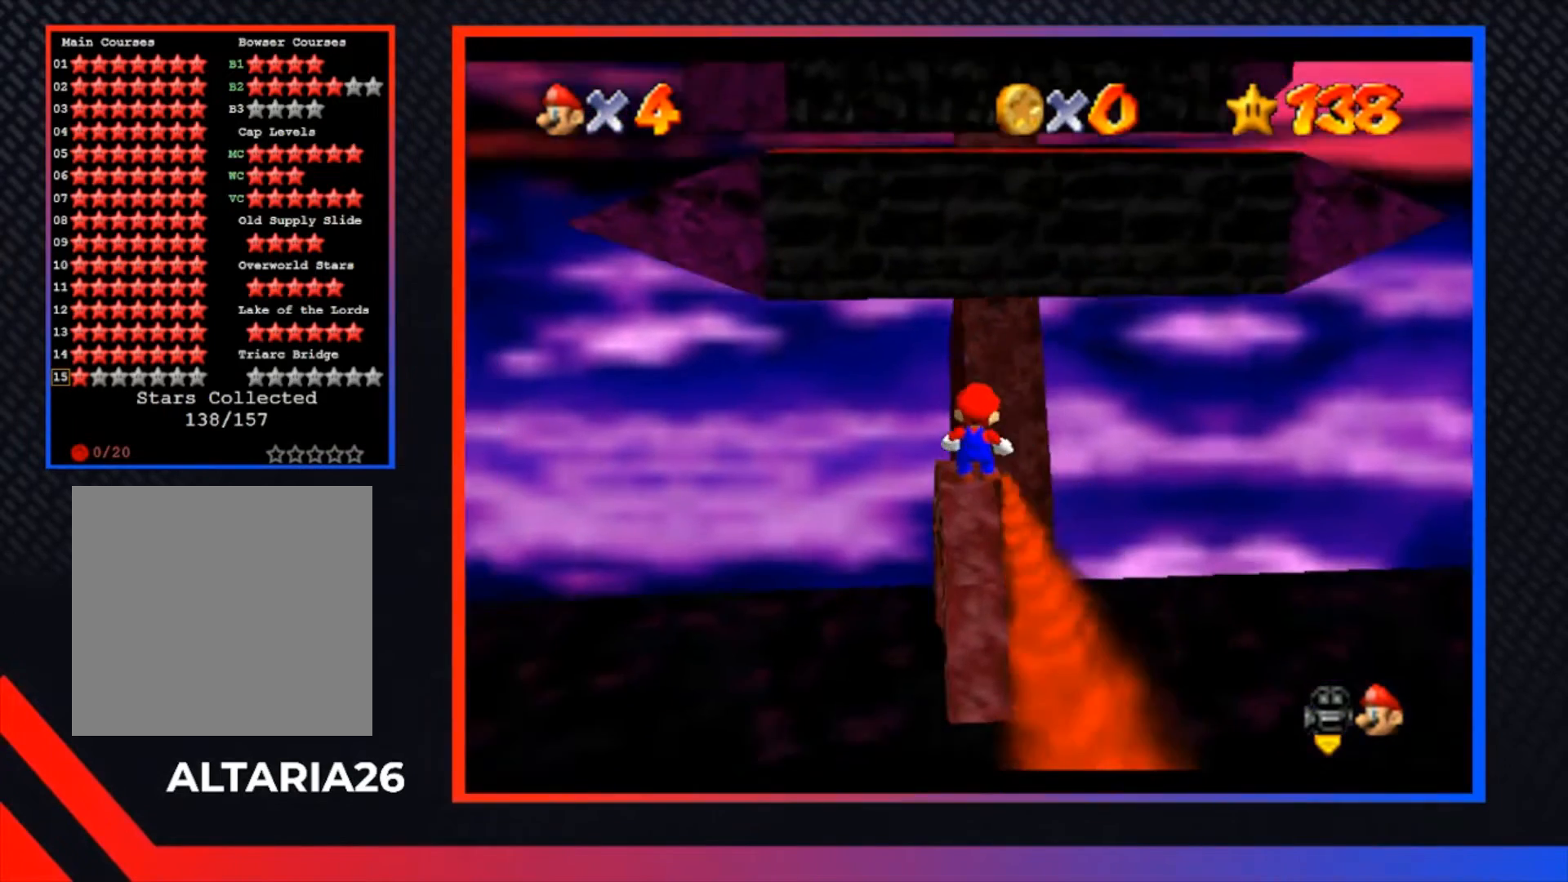
{"buttons": [], "left_stick": "center", "right_stick": "center", "events": []}
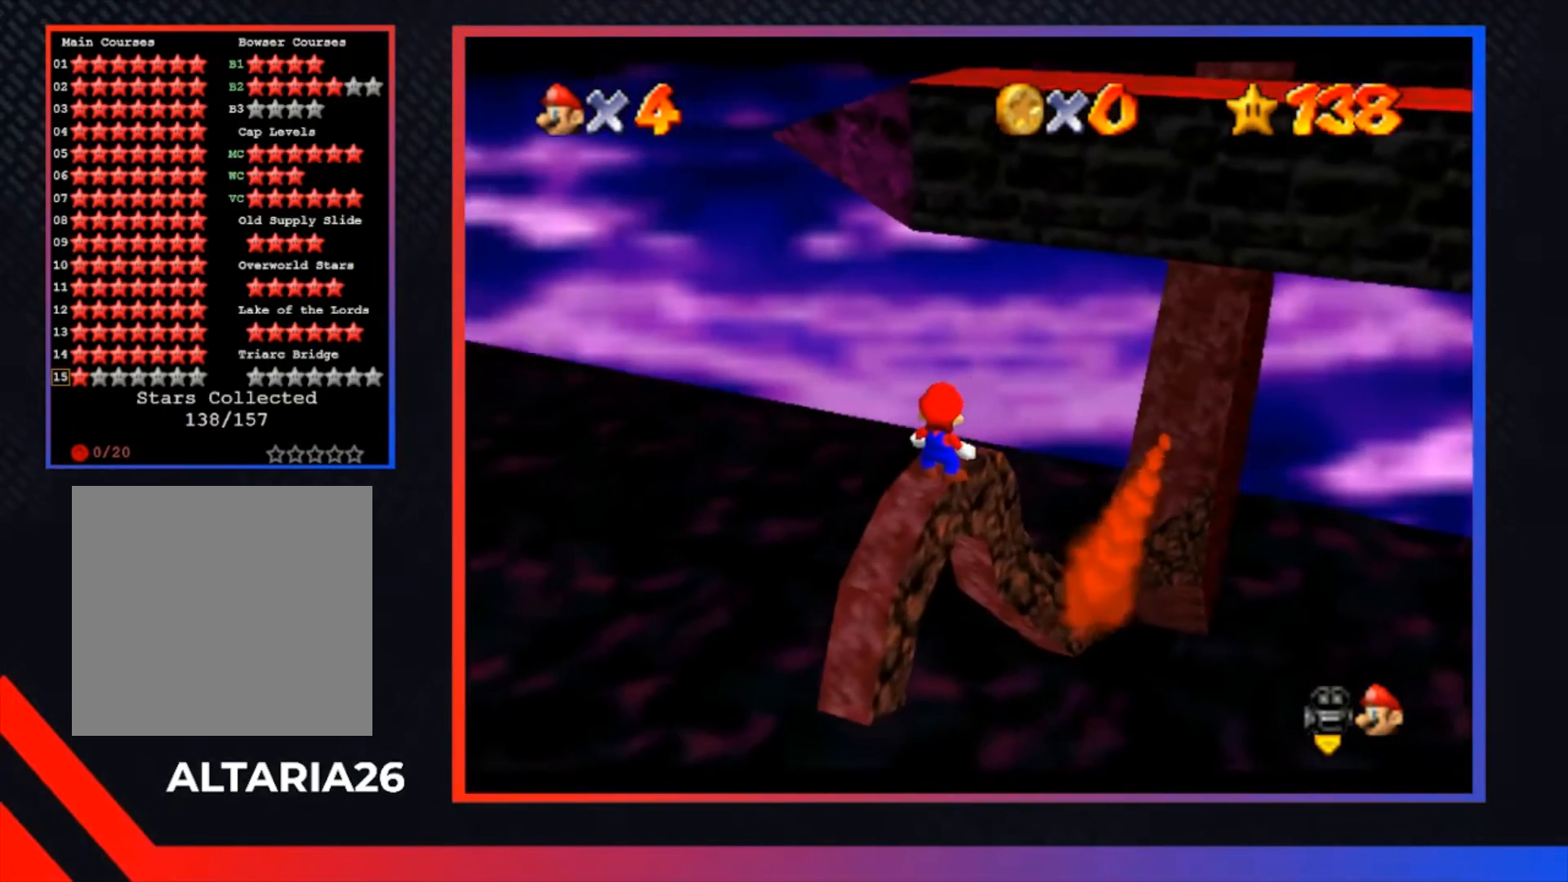
{"buttons": [], "left_stick": "center", "right_stick": "center", "events": []}
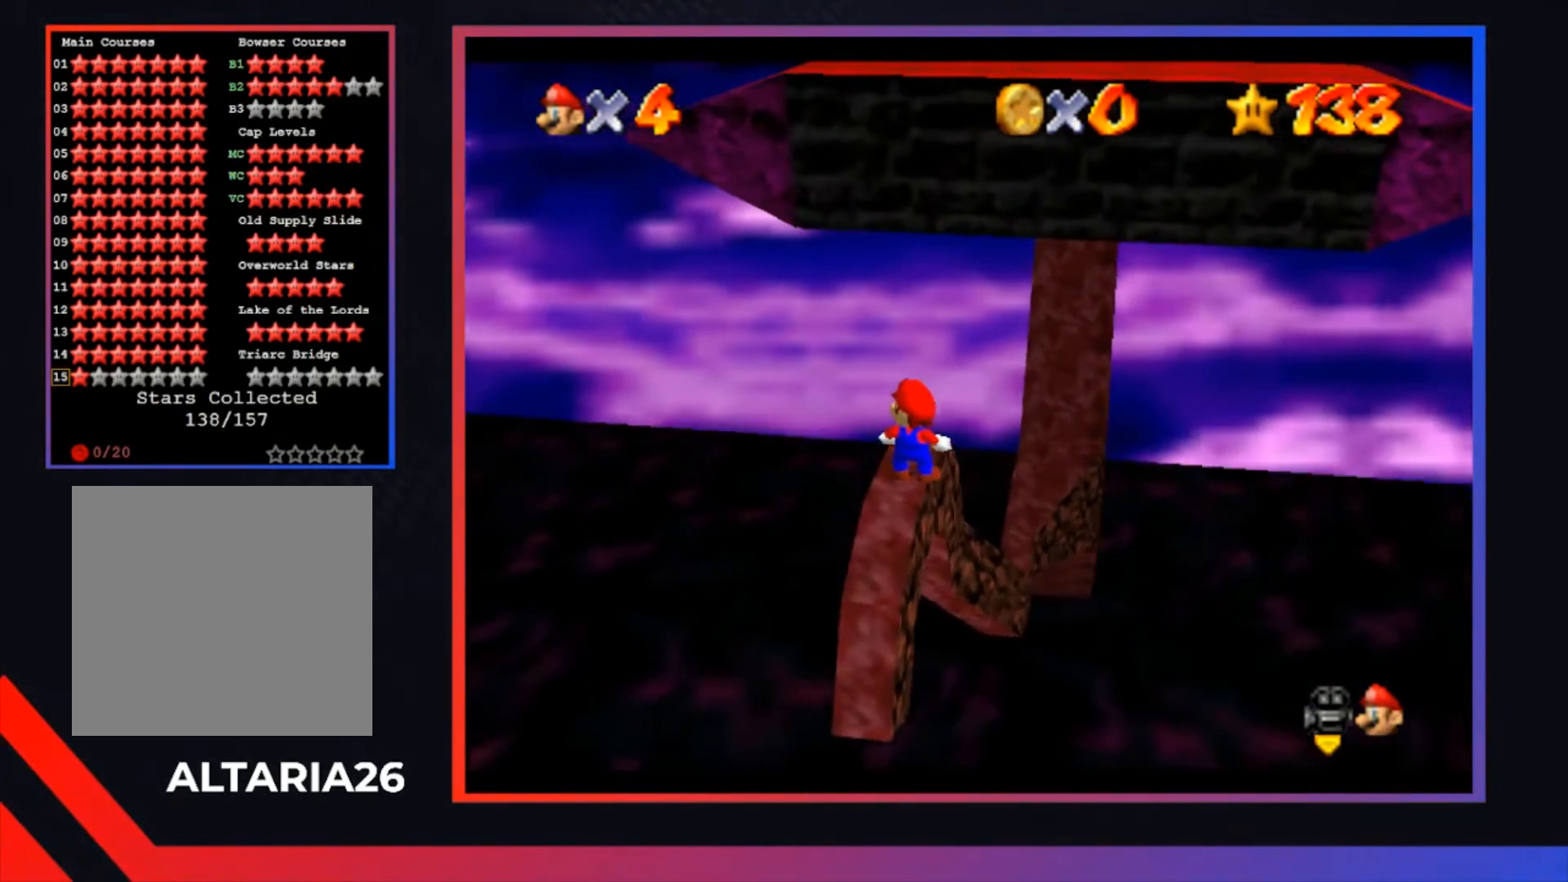
{"buttons": [], "left_stick": "center", "right_stick": "center", "events": [[333, "left_stick", "up"], [433, "left_stick", "center"]]}
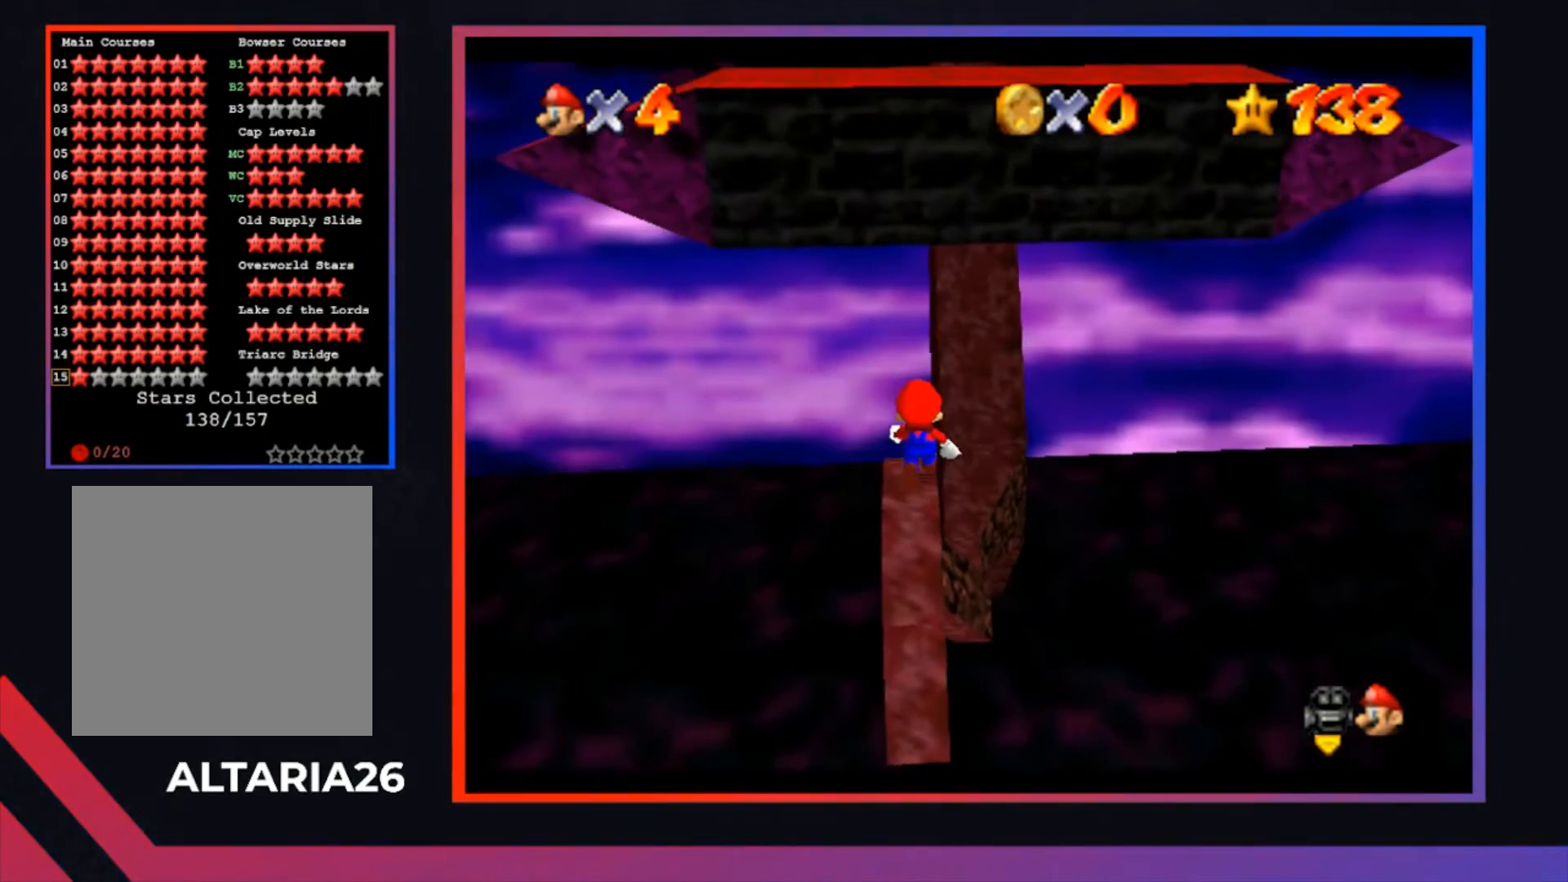
{"buttons": [], "left_stick": "down", "right_stick": "center", "events": [[267, "A", "down"], [400, "A", "up"], [400, "left_stick", "down"]]}
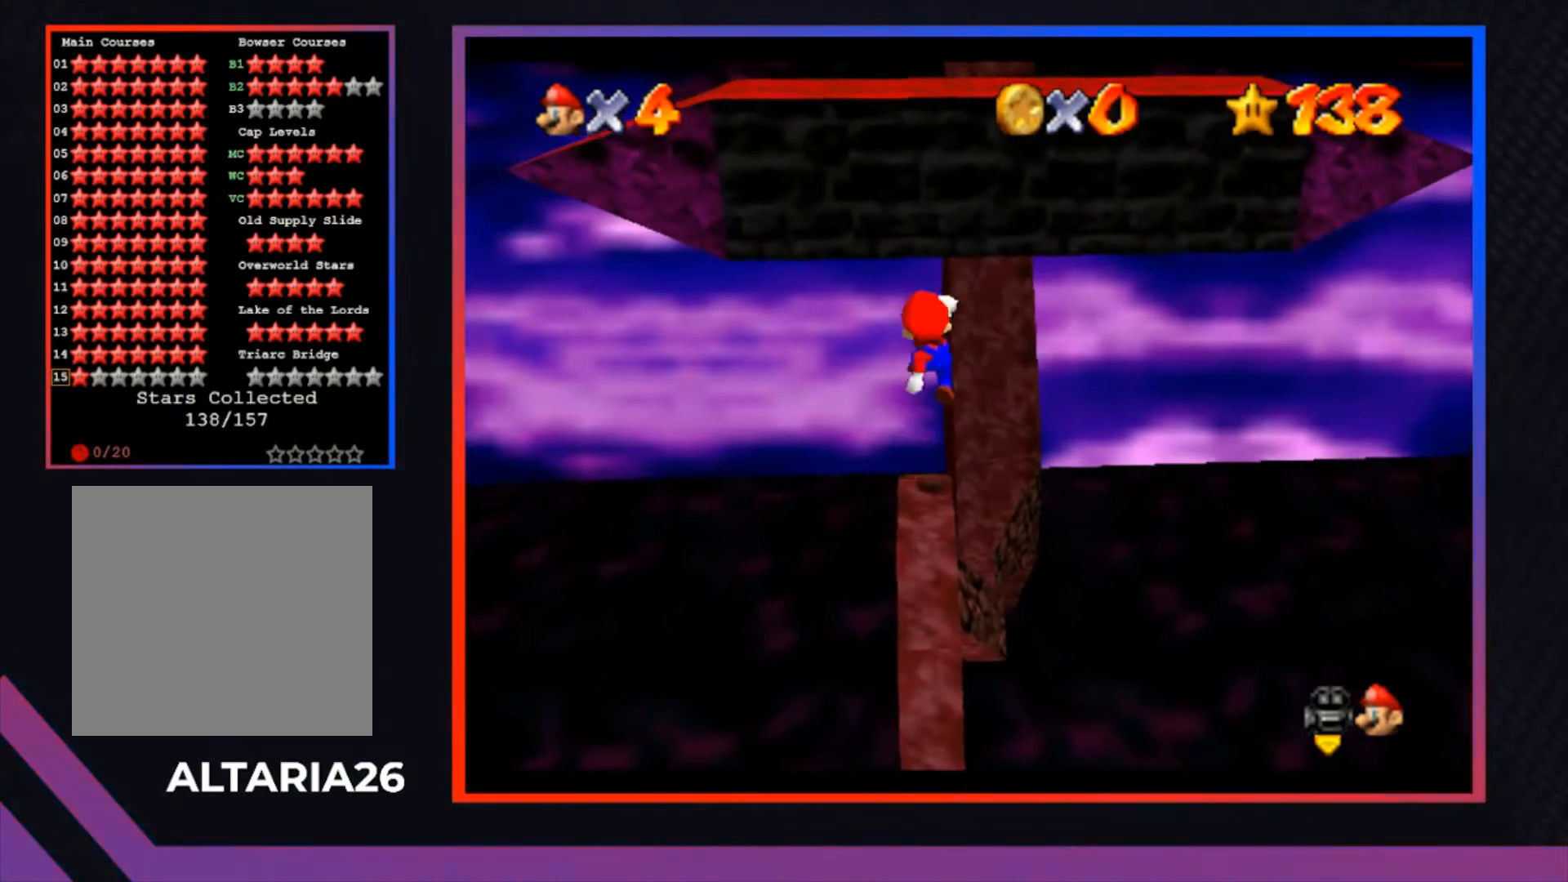
{"buttons": [], "left_stick": "center", "right_stick": "center", "events": [[233, "left_stick", "center"]]}
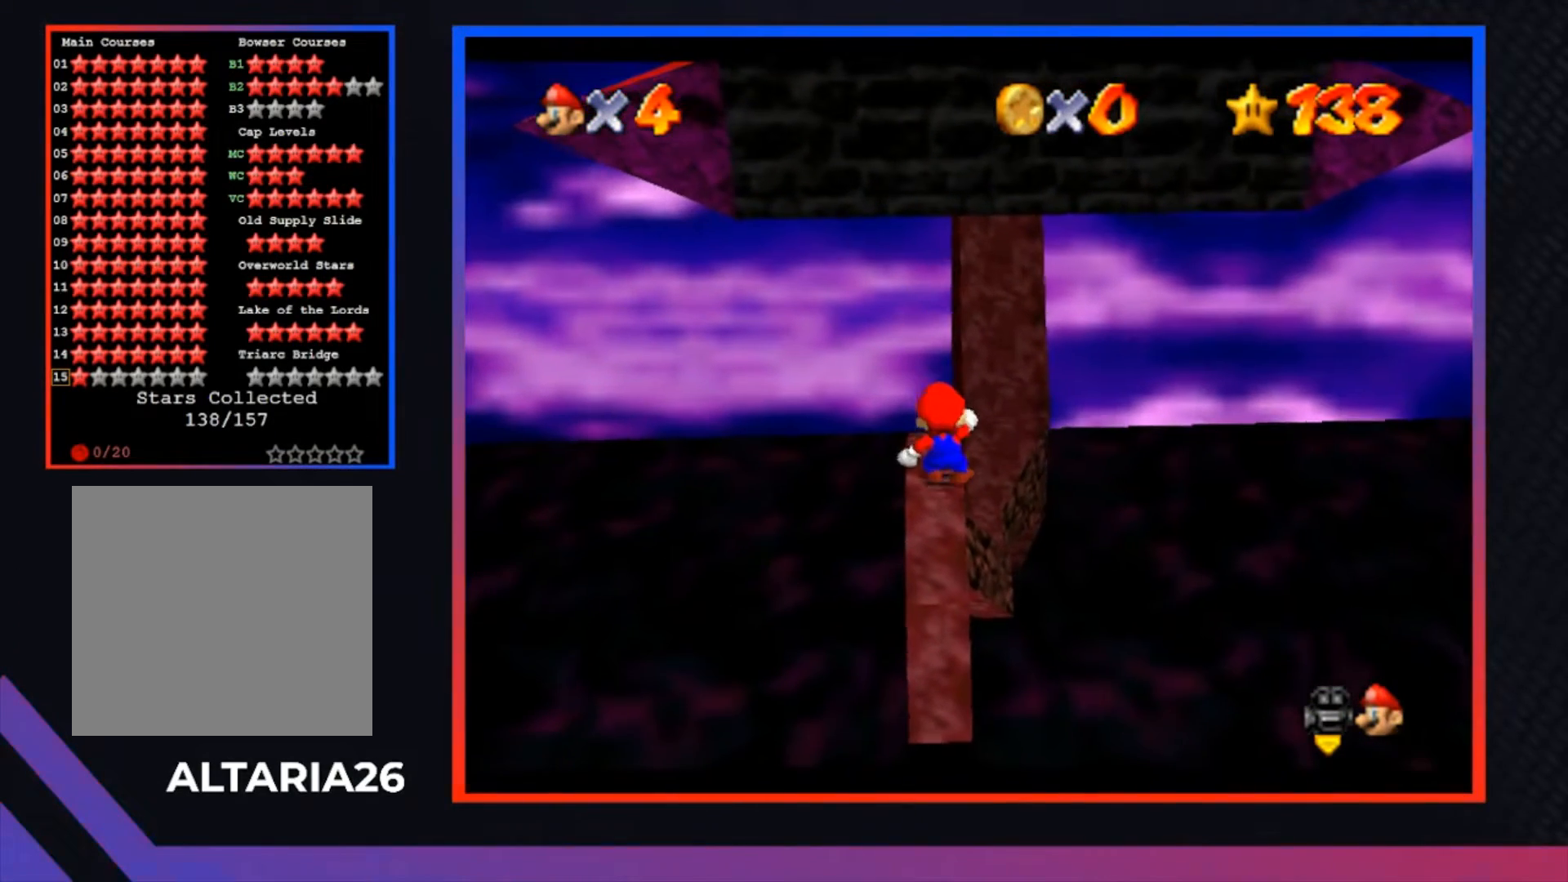
{"buttons": [], "left_stick": "center", "right_stick": "center", "events": []}
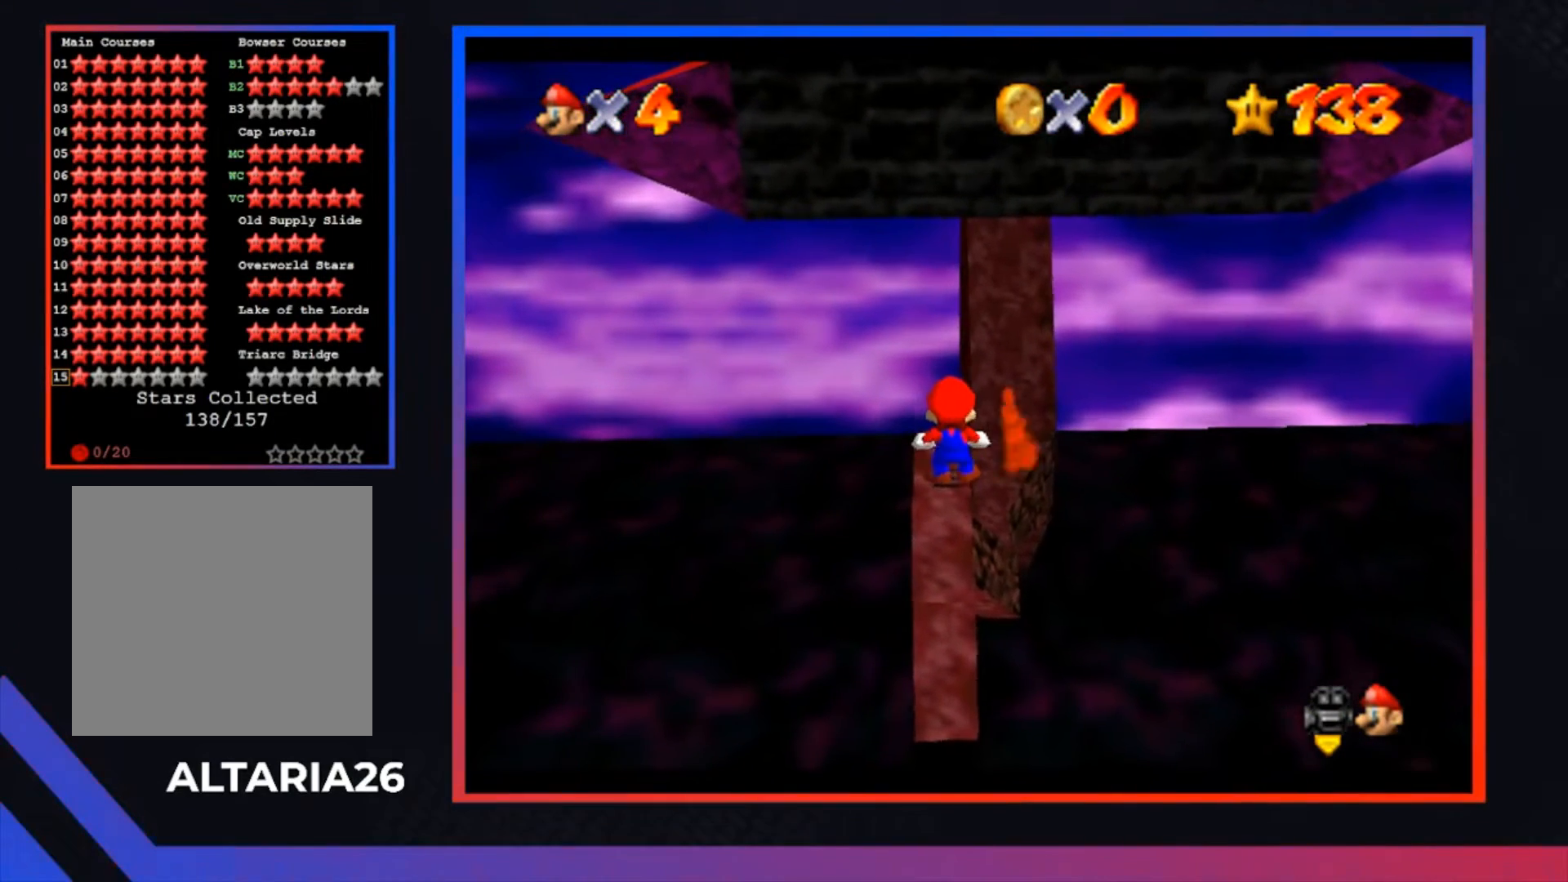
{"buttons": [], "left_stick": "center", "right_stick": "center", "events": []}
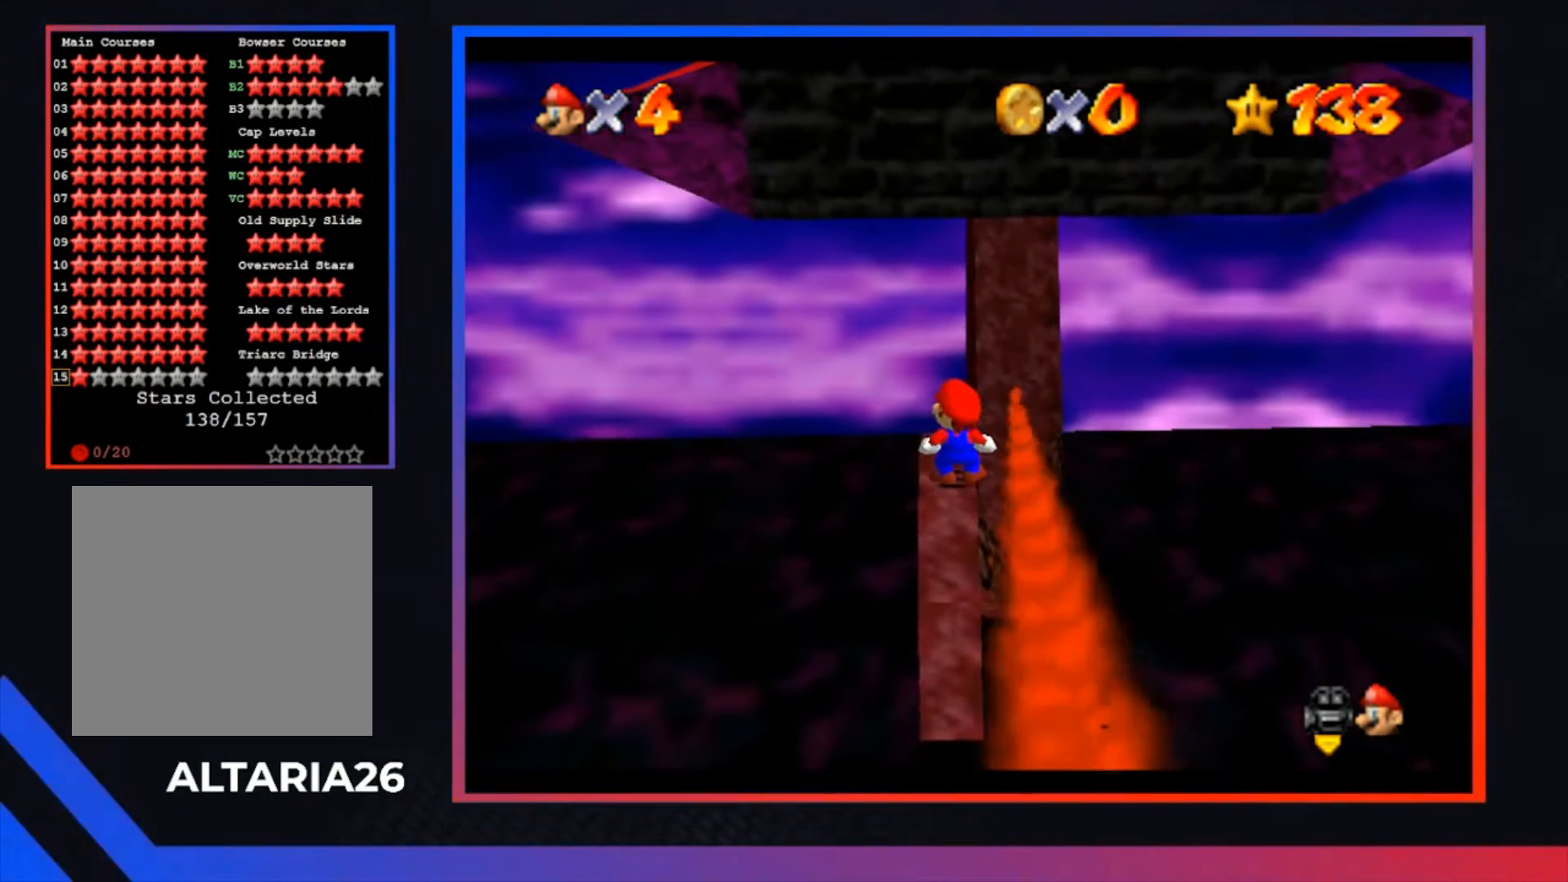
{"buttons": [], "left_stick": "center", "right_stick": "center", "events": []}
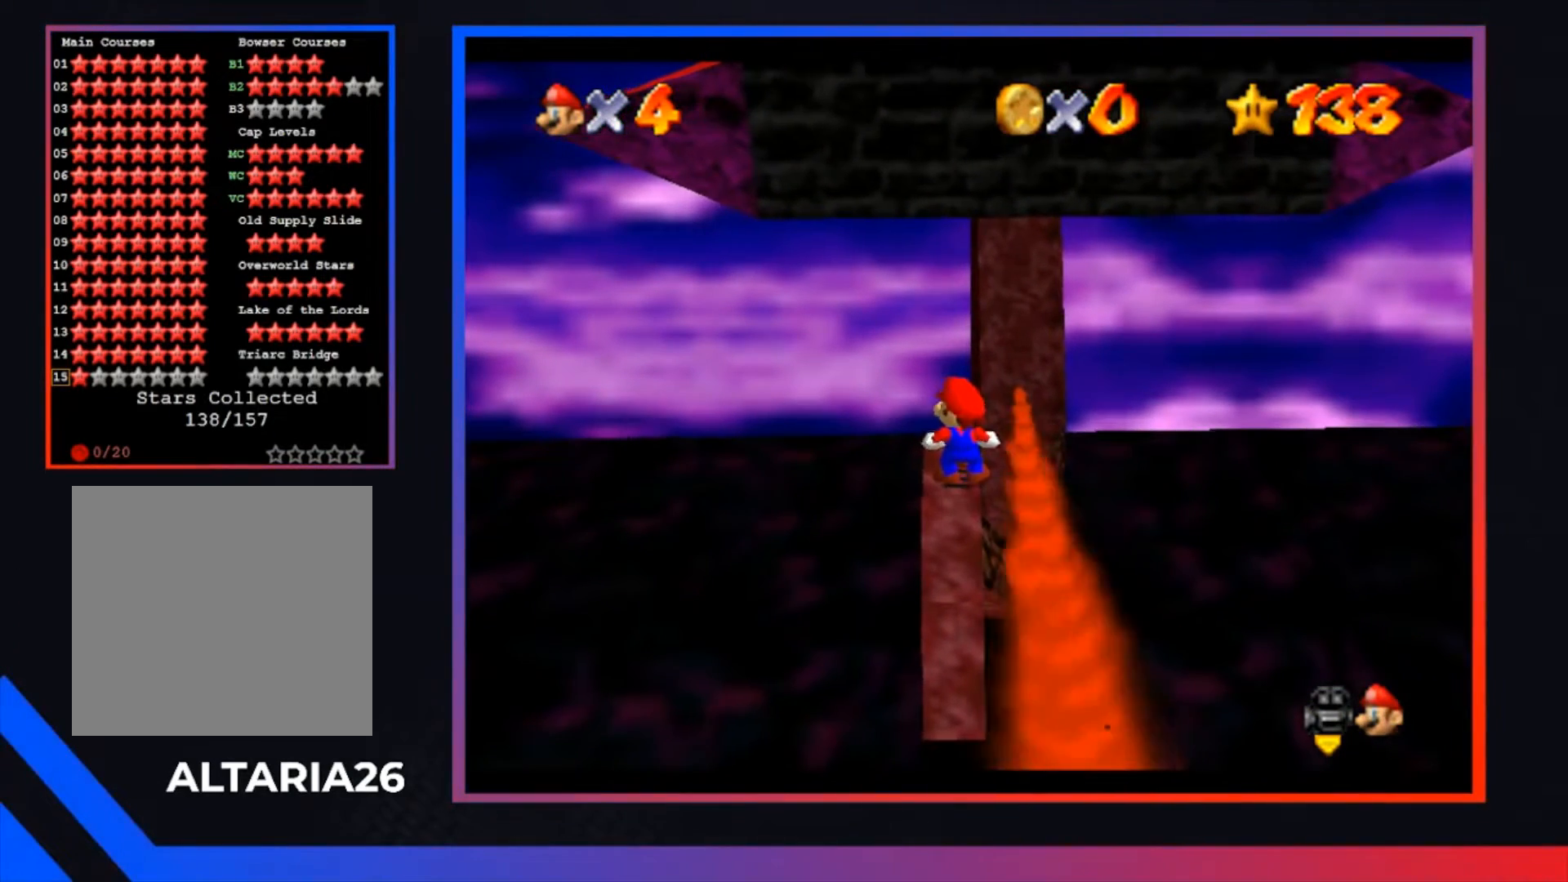
{"buttons": ["A"], "left_stick": "up", "right_stick": "center", "events": [[67, "left_stick", "up"], [333, "A", "down"]]}
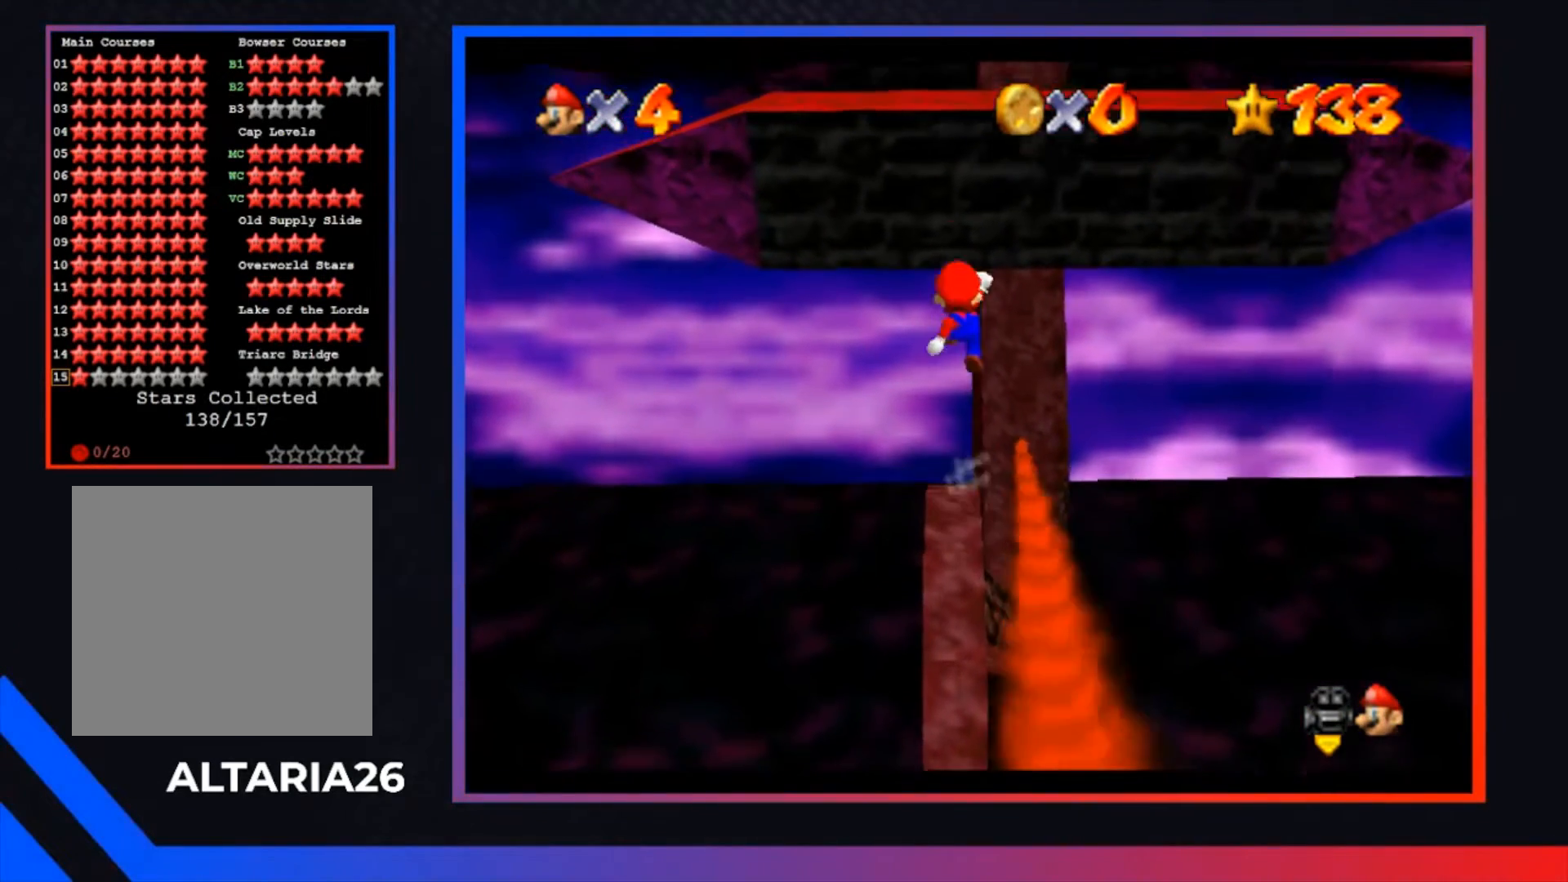
{"buttons": [], "left_stick": "down", "right_stick": "center", "events": [[100, "A", "up"], [167, "left_stick", "up-right"], [400, "left_stick", "down-right"], [467, "left_stick", "down"]]}
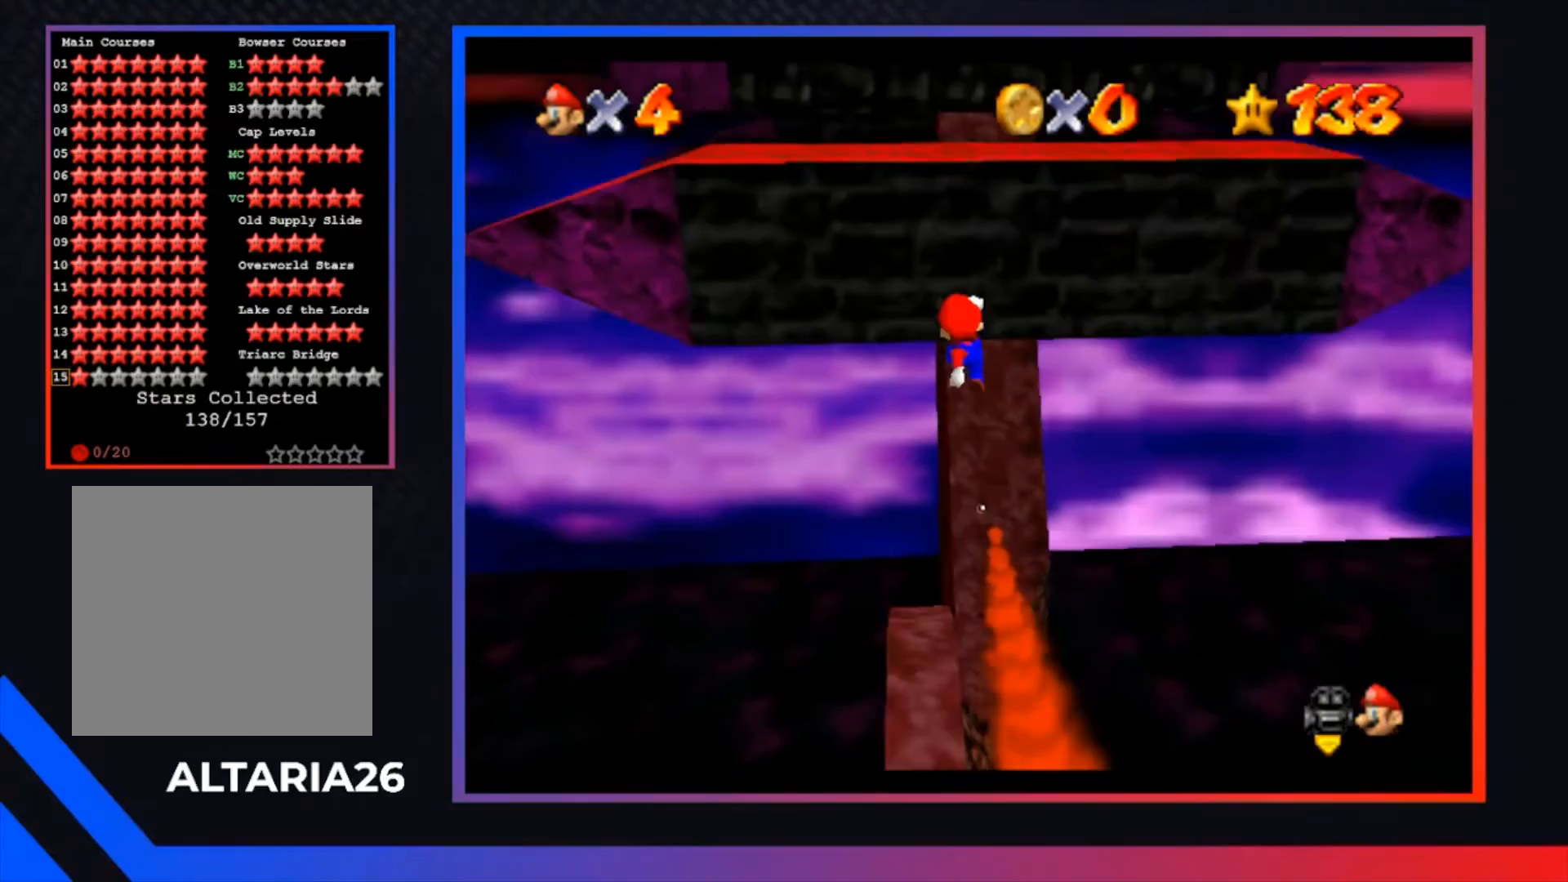
{"buttons": [], "left_stick": "down", "right_stick": "center", "events": [[100, "left_stick", "center"], [333, "X", "down"], [467, "X", "up"], [500, "left_stick", "down"]]}
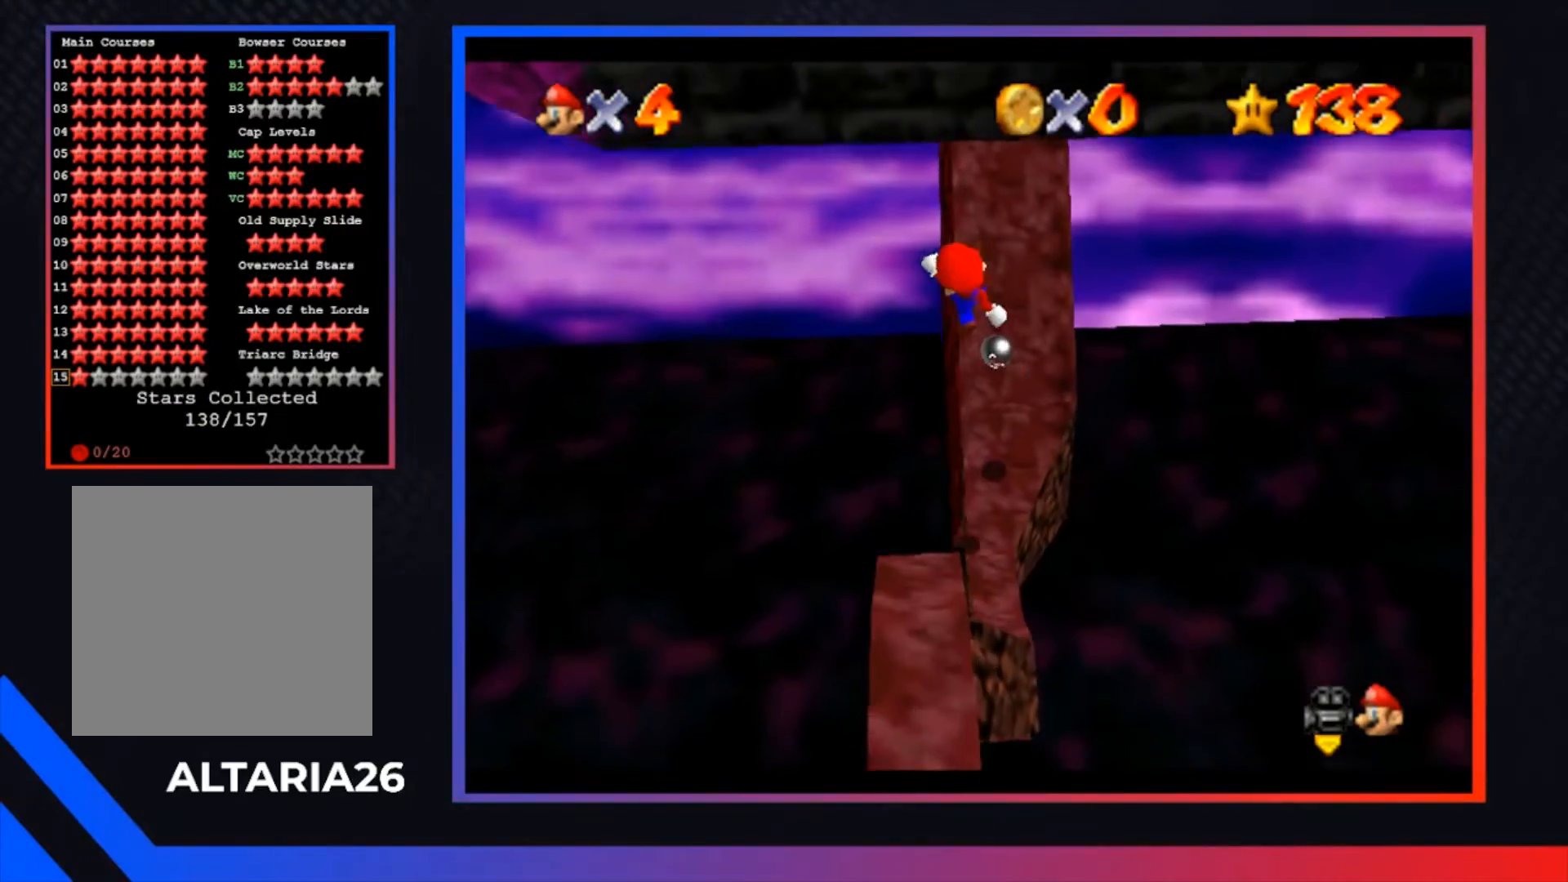
{"buttons": ["A"], "left_stick": "up", "right_stick": "center", "events": [[200, "left_stick", "center"], [300, "left_stick", "up"], [500, "A", "down"]]}
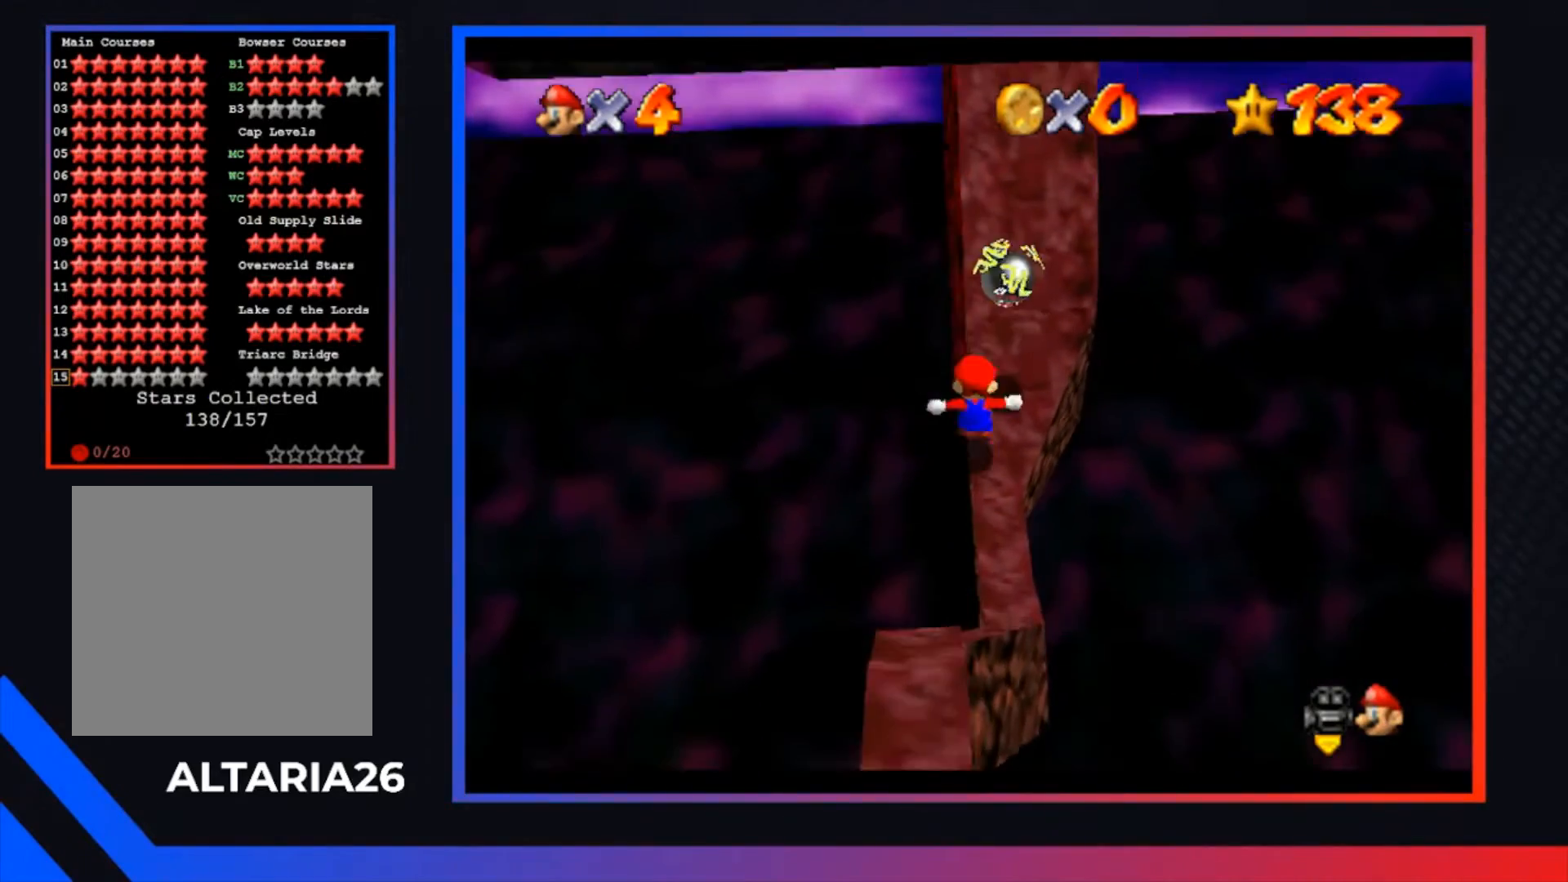
{"buttons": [], "left_stick": "up", "right_stick": "center", "events": [[267, "A", "up"]]}
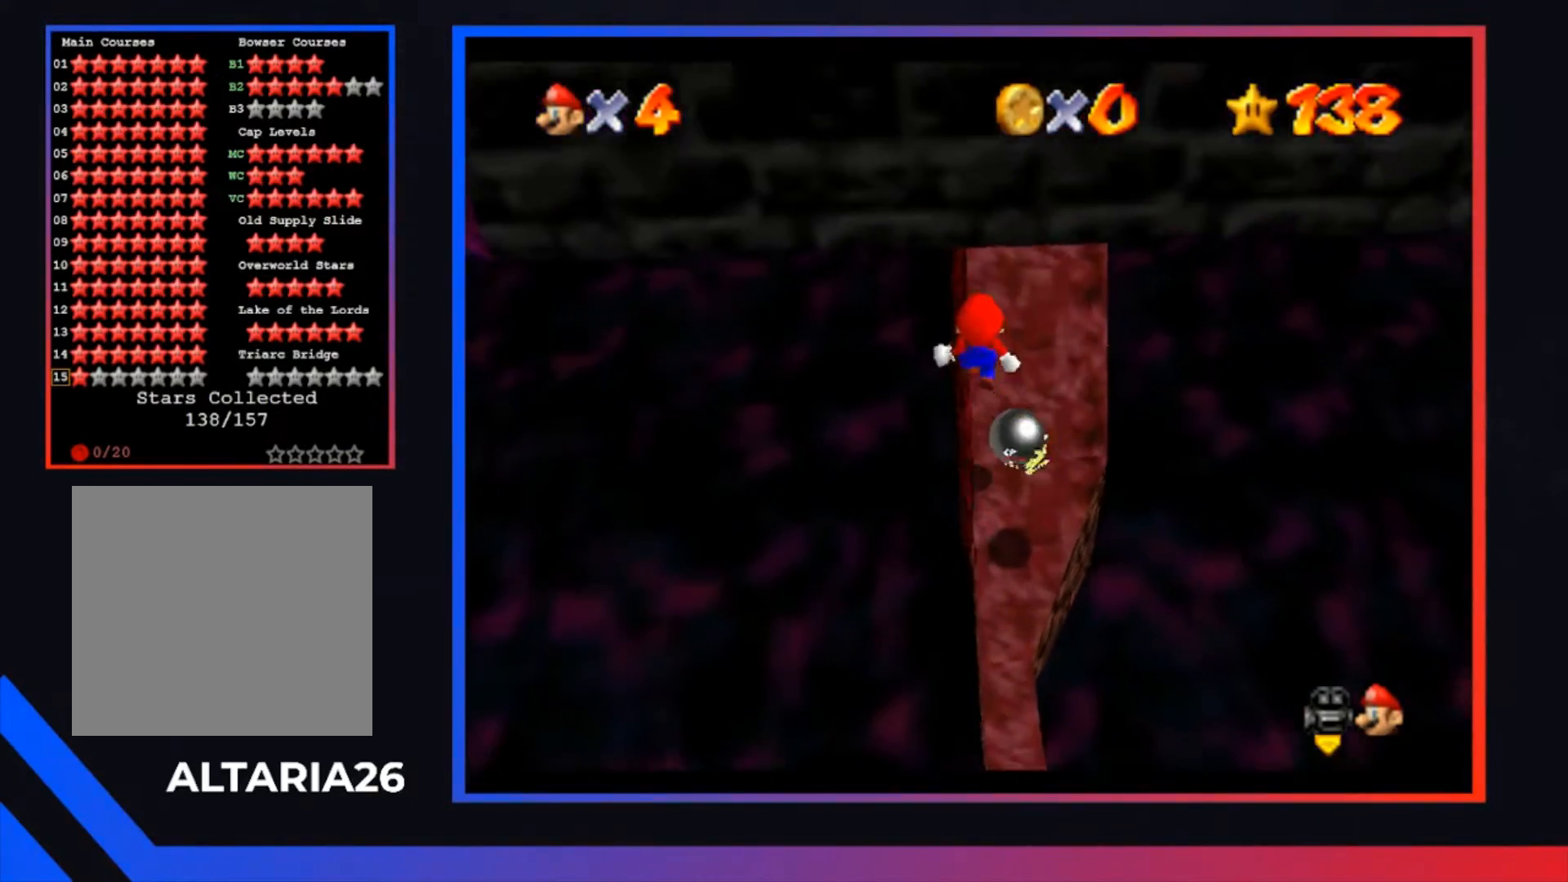
{"buttons": ["A"], "left_stick": "left", "right_stick": "center", "events": [[233, "A", "down"], [267, "left_stick", "left"]]}
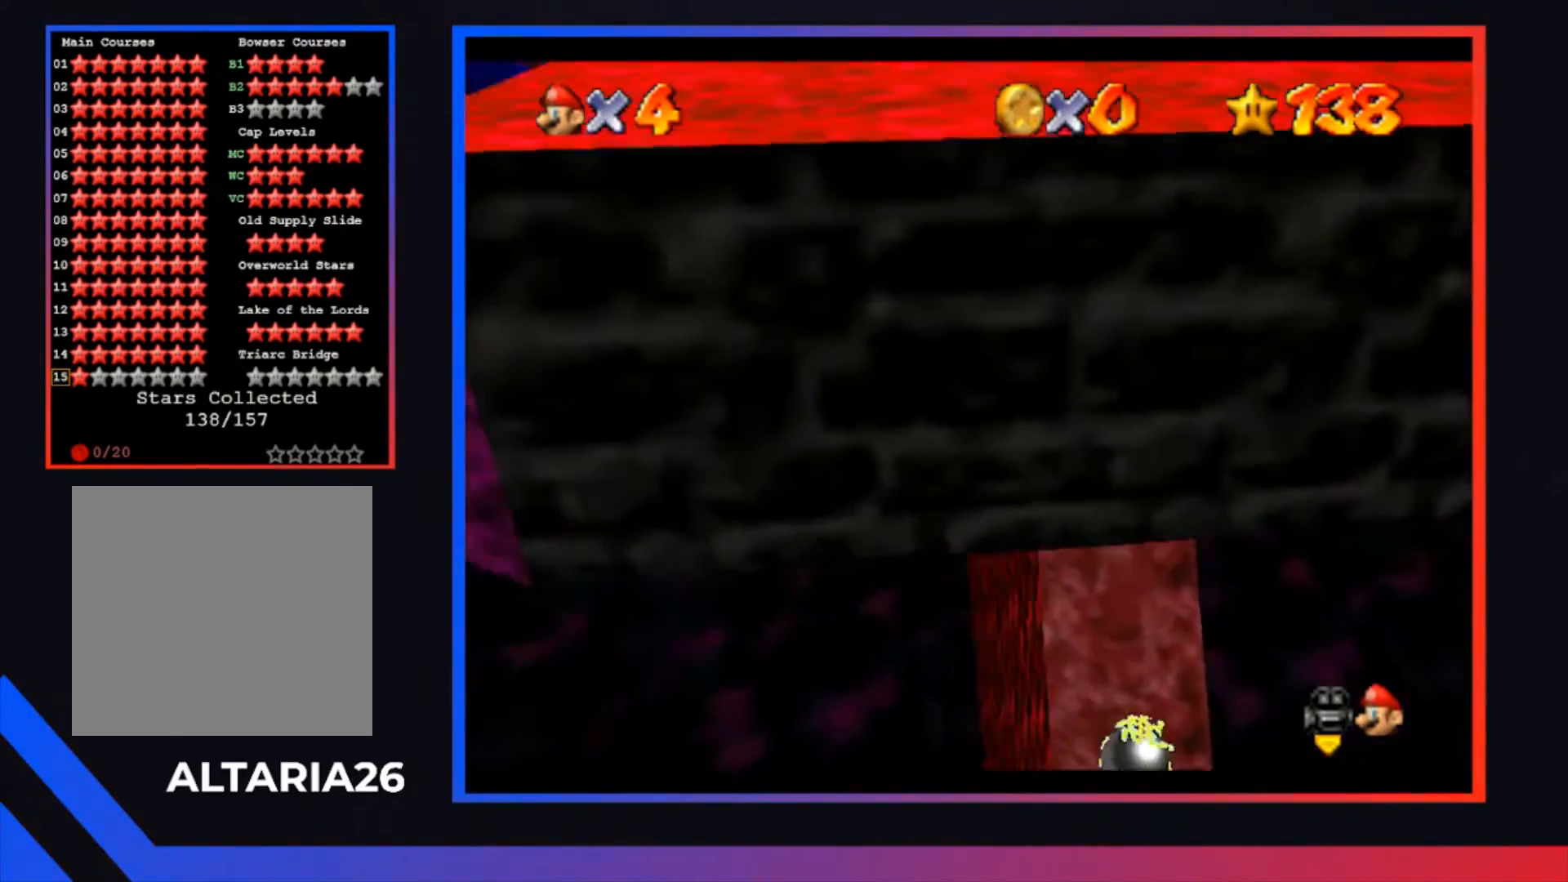
{"buttons": ["A"], "left_stick": "up-right", "right_stick": "center", "events": [[67, "left_stick", "up-left"], [167, "left_stick", "up"], [367, "left_stick", "up-right"]]}
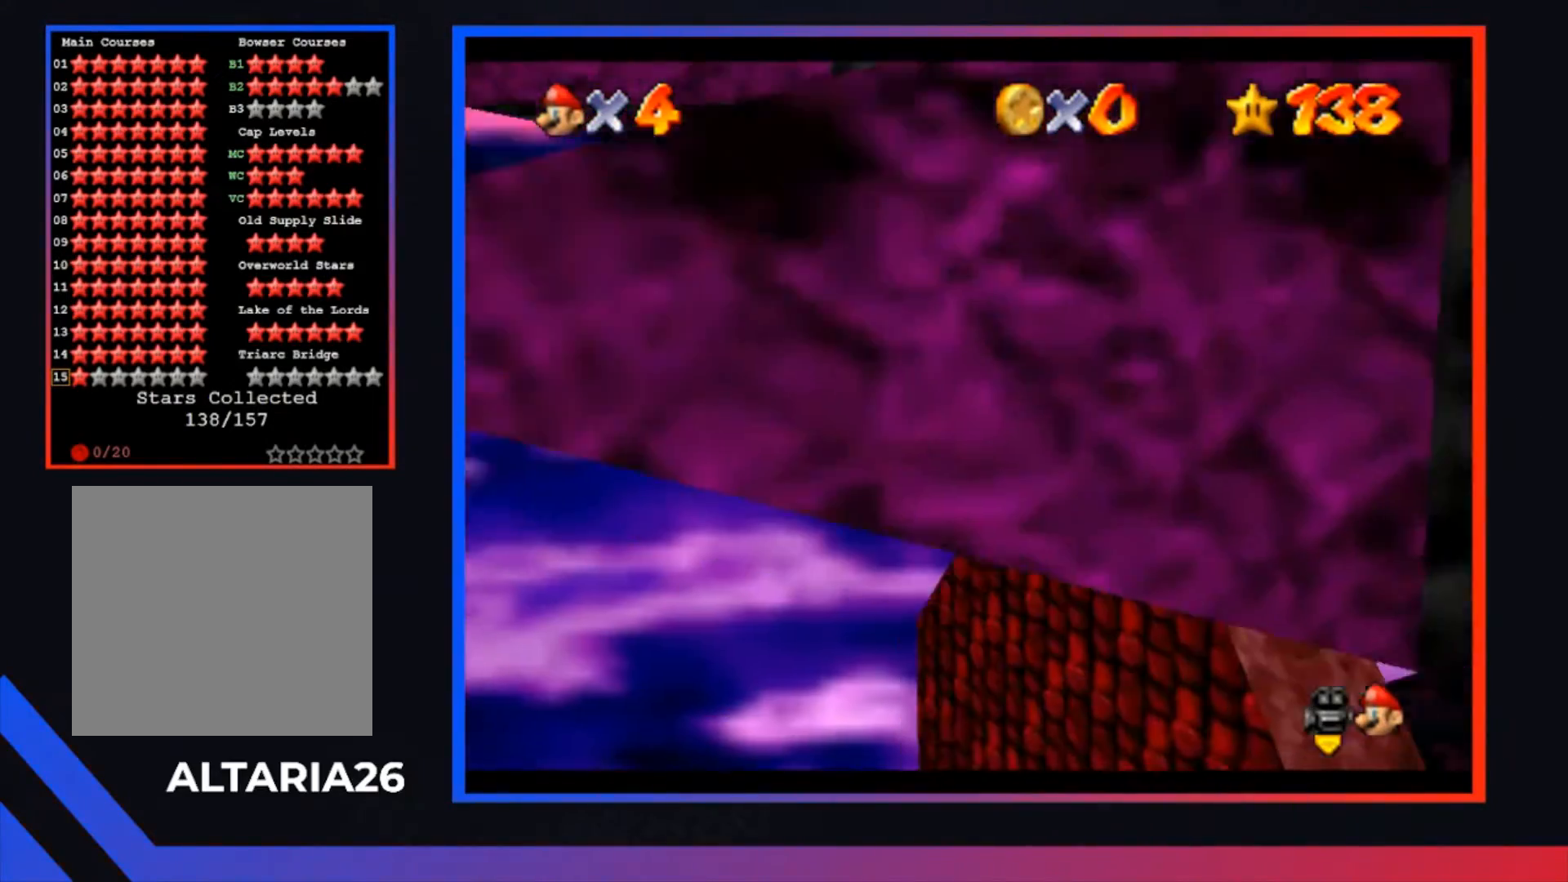
{"buttons": [], "left_stick": "right", "right_stick": "center", "events": [[200, "L2", "down"], [233, "A", "up"], [300, "left_stick", "right"], [367, "L2", "up"]]}